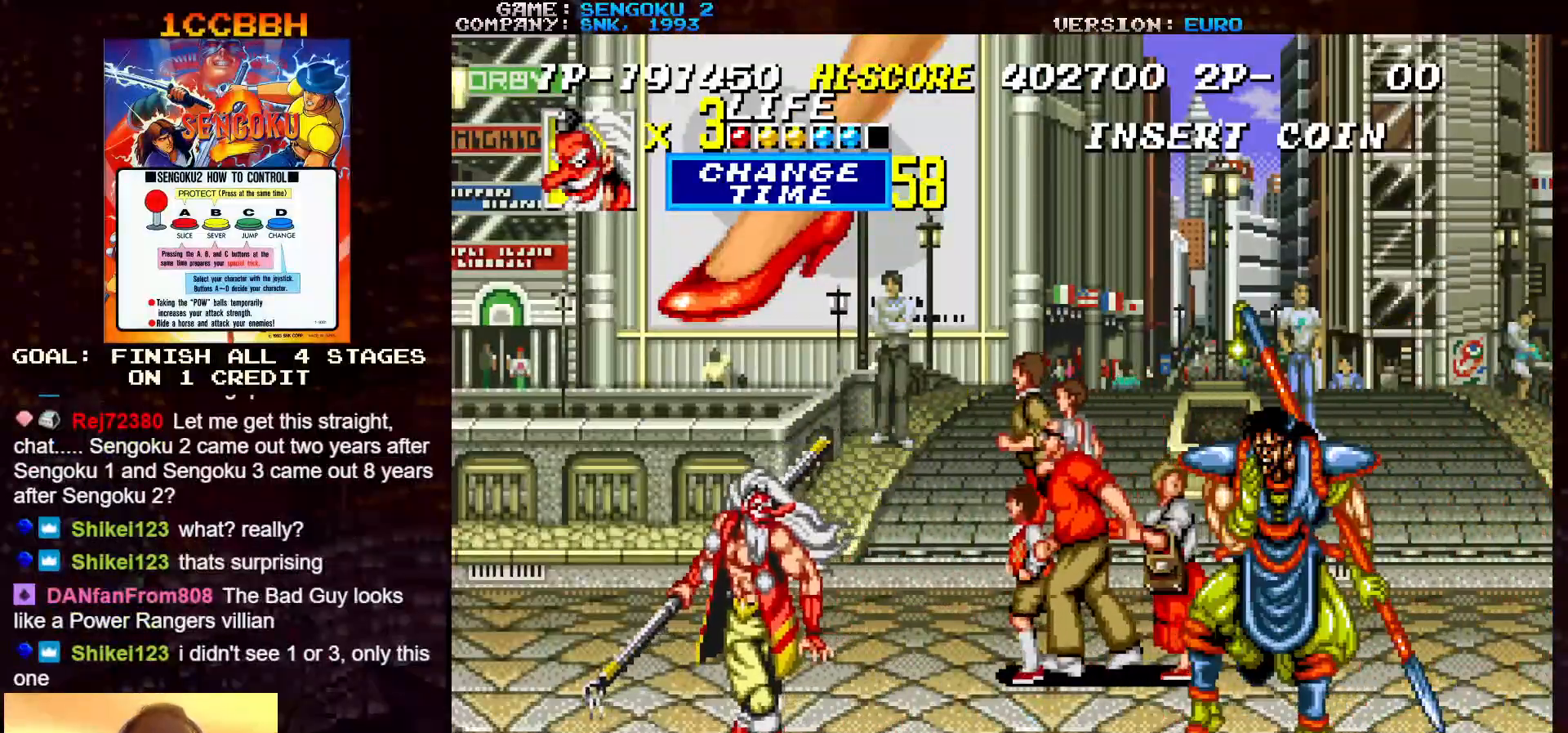
Gameplay with a controller (arcade stick); each line is a JSON object with the inputs held at the frame after it. "events" lists button and stick changes between this image and that frame as [ms after this image, input, new state], when the widget could be followed in between. Not read: C L3 R3.
{"buttons": [], "left_stick": "down-right", "events": [[100, "left_stick", "down-right"]]}
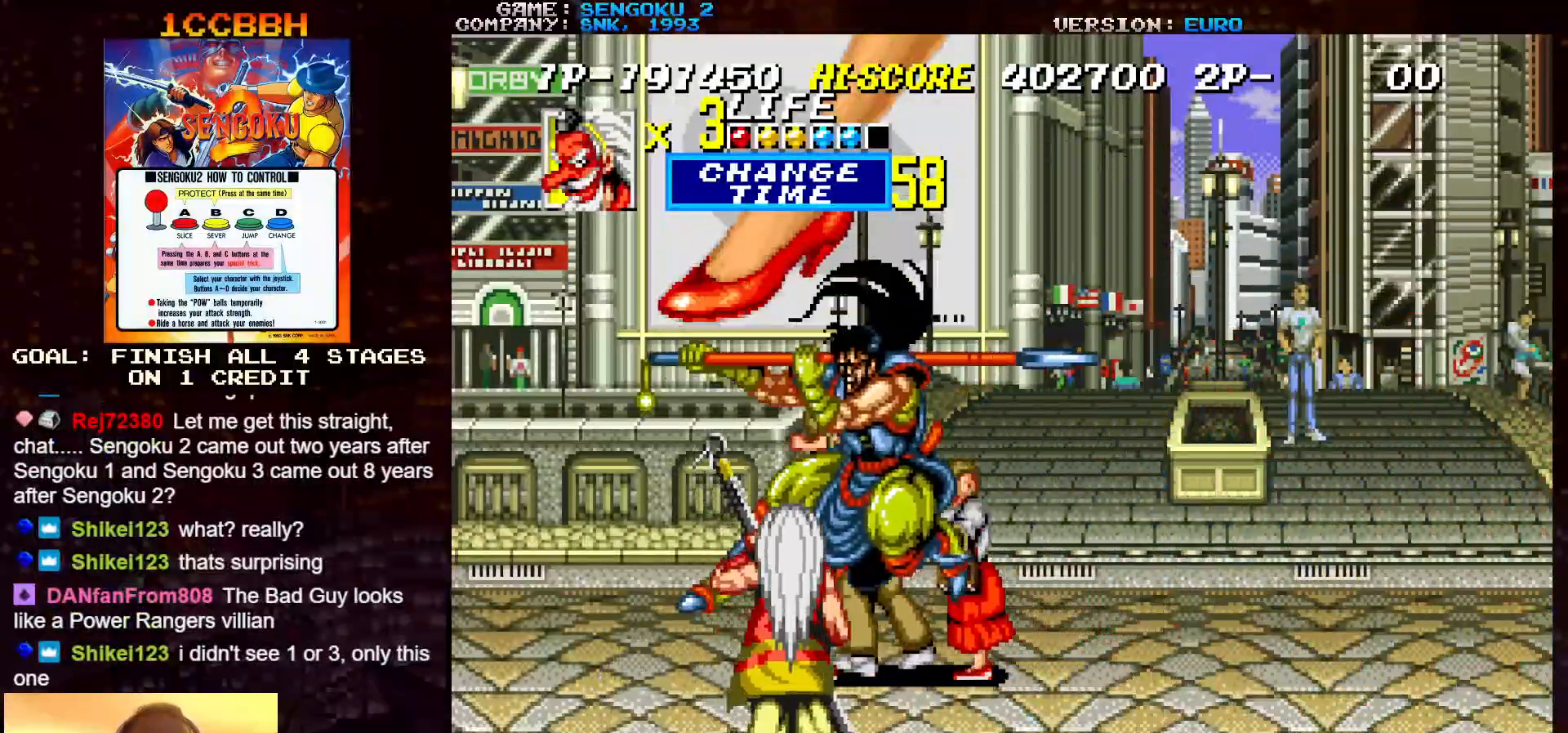
{"buttons": [], "left_stick": "center", "events": [[100, "left_stick", "up"], [167, "SQUARE", "down"], [217, "SQUARE", "up"], [317, "SQUARE", "down"], [350, "left_stick", "center"], [383, "SQUARE", "up"], [450, "SQUARE", "down"], [500, "SQUARE", "up"]]}
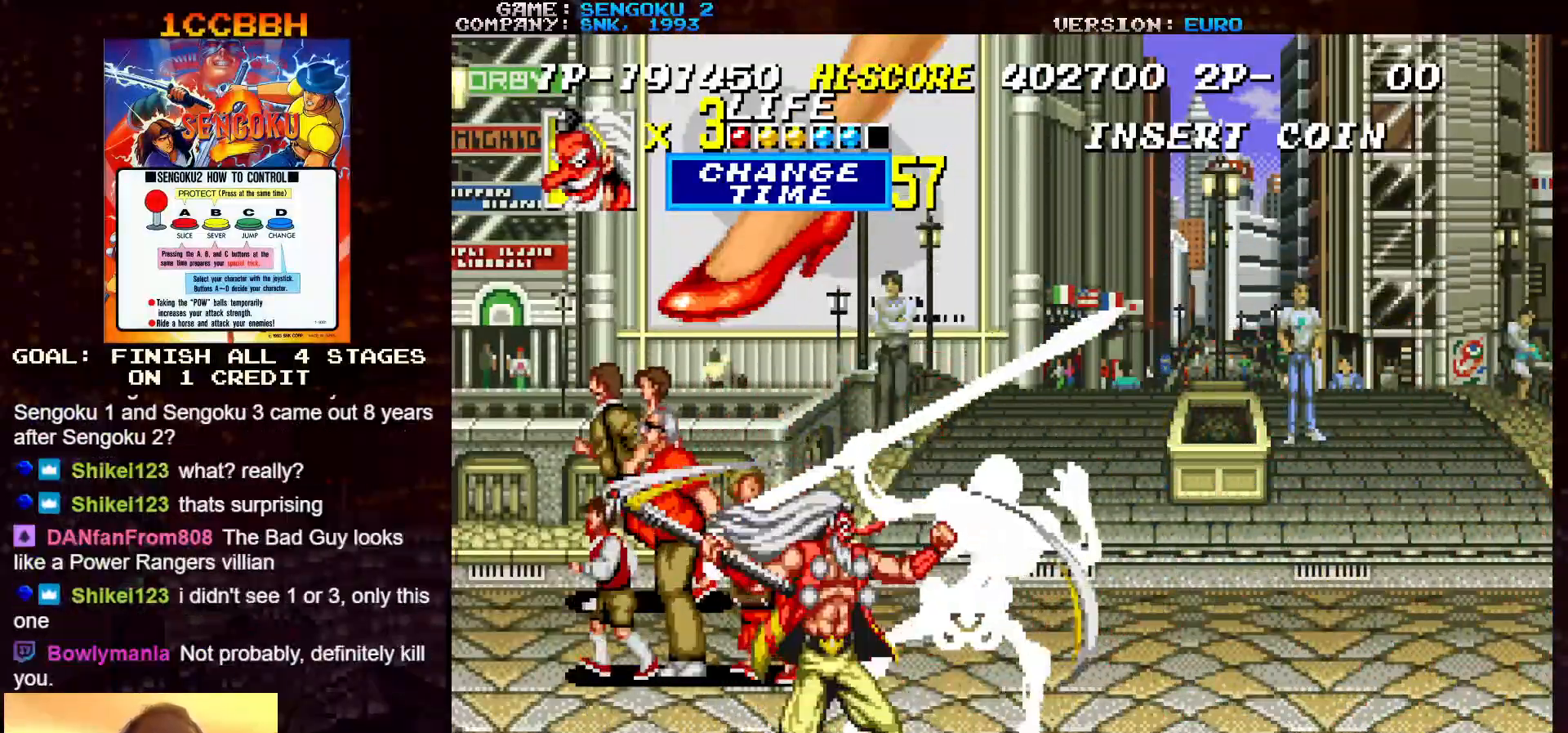
{"buttons": [], "left_stick": "center", "events": [[67, "SQUARE", "down"], [167, "SQUARE", "up"], [233, "SQUARE", "down"], [350, "SQUARE", "up"], [417, "SQUARE", "down"], [500, "SQUARE", "up"]]}
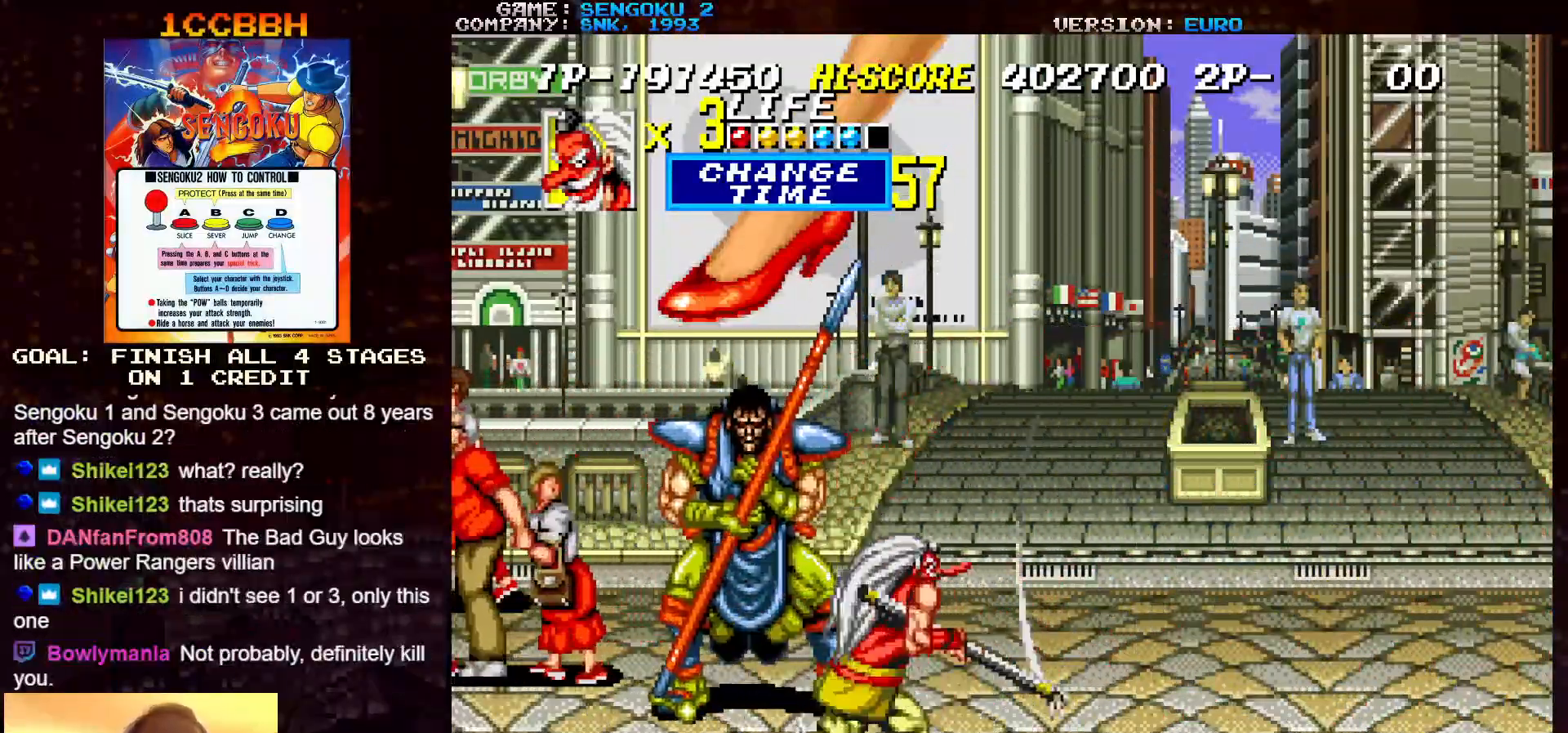
{"buttons": ["SQUARE"], "left_stick": "left", "events": [[133, "left_stick", "left"], [150, "SQUARE", "down"], [200, "SQUARE", "up"], [267, "SQUARE", "down"], [317, "SQUARE", "up"], [333, "SQUARE", "down"], [383, "SQUARE", "up"], [433, "SQUARE", "down"], [483, "SQUARE", "up"], [500, "SQUARE", "down"]]}
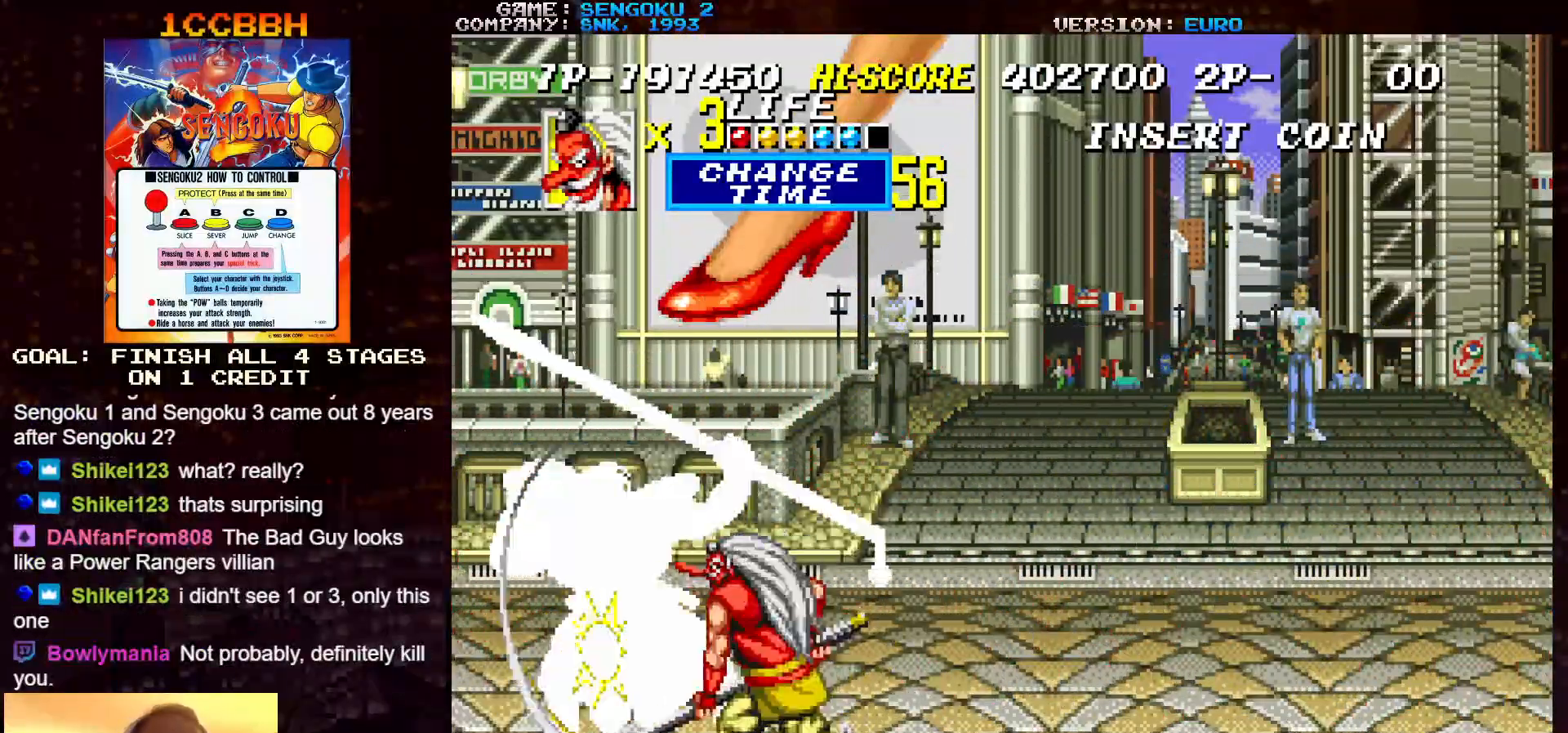
{"buttons": [], "left_stick": "center", "events": [[50, "SQUARE", "up"], [117, "SQUARE", "down"], [117, "left_stick", "center"], [150, "SQUARE", "up"], [200, "SQUARE", "down"], [250, "SQUARE", "up"], [283, "SQUARE", "down"], [317, "SQUARE", "up"], [367, "SQUARE", "down"], [417, "SQUARE", "up"], [467, "SQUARE", "down"], [500, "SQUARE", "up"]]}
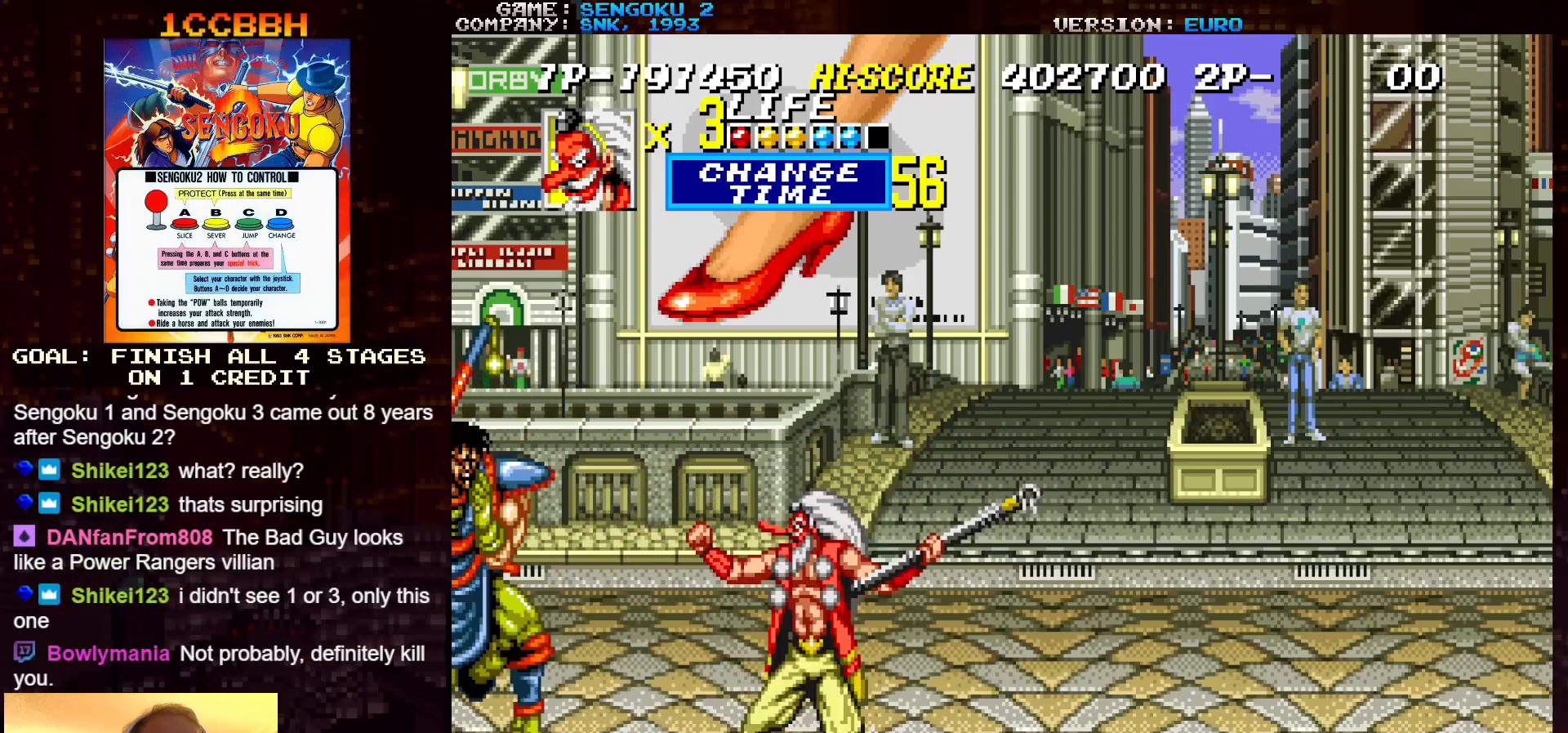
{"buttons": ["TRIANGLE"], "left_stick": "center", "events": [[50, "SQUARE", "down"], [83, "SQUARE", "up"], [200, "TRIANGLE", "down"], [267, "TRIANGLE", "up"], [300, "TRIANGLE", "down"], [400, "TRIANGLE", "up"], [467, "TRIANGLE", "down"]]}
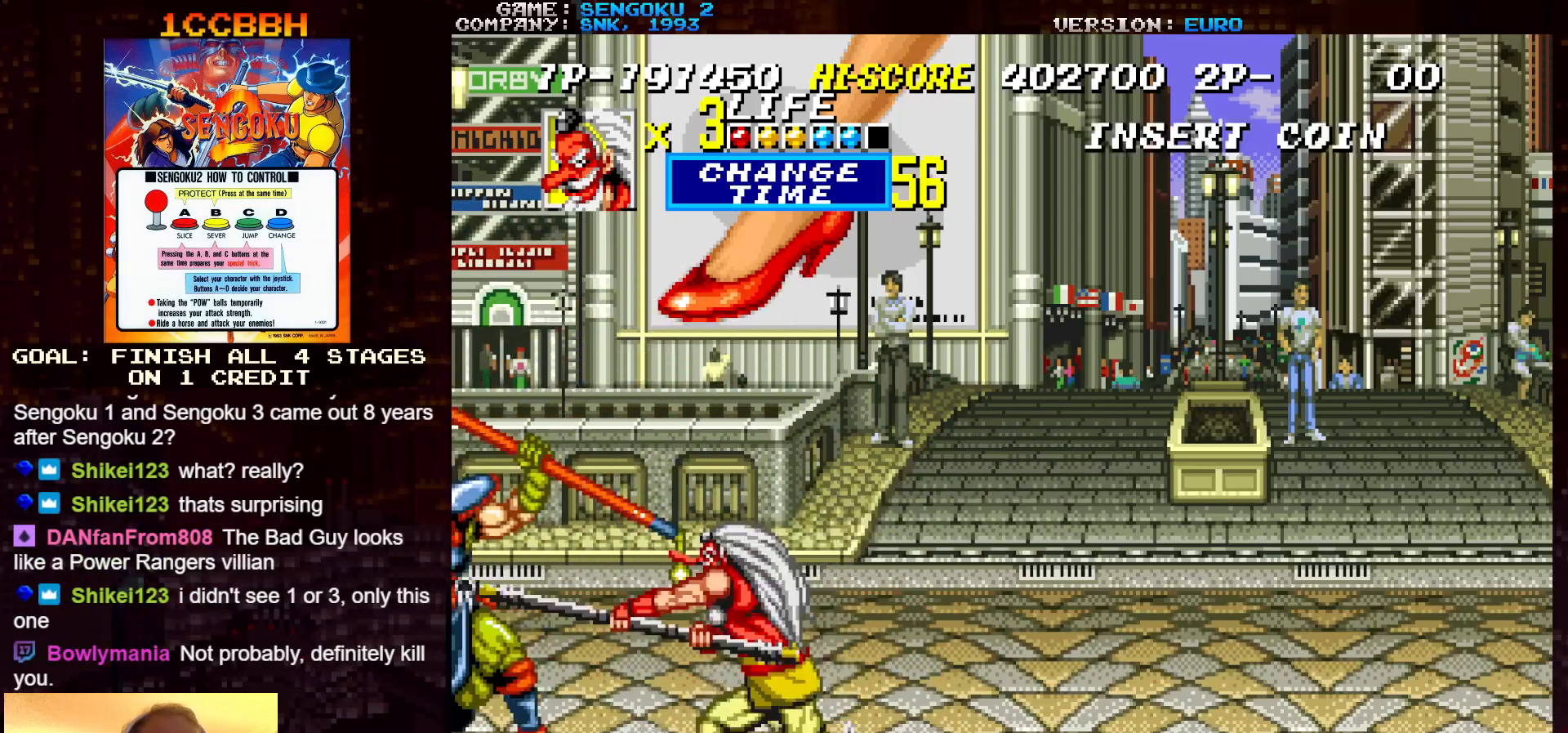
{"buttons": ["TRIANGLE"], "left_stick": "center", "events": [[17, "TRIANGLE", "up"], [133, "TRIANGLE", "down"], [167, "TRIANGLE", "up"], [300, "TRIANGLE", "down"], [333, "TRIANGLE", "up"], [383, "TRIANGLE", "down"], [417, "TRIANGLE", "up"], [450, "TRIANGLE", "down"]]}
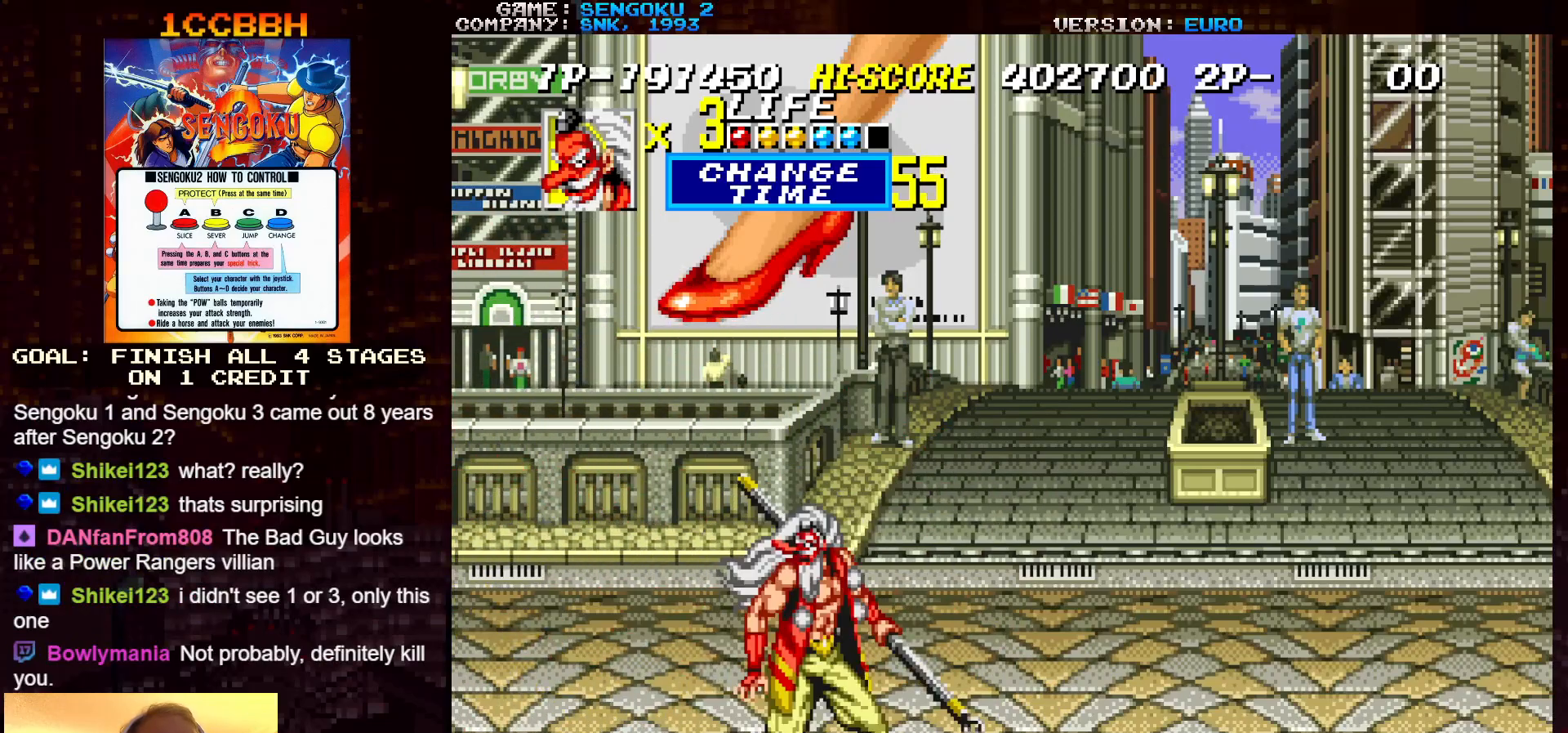
{"buttons": [], "left_stick": "center", "events": [[33, "TRIANGLE", "up"], [67, "TRIANGLE", "down"], [100, "TRIANGLE", "up"], [150, "TRIANGLE", "down"], [200, "TRIANGLE", "up"], [233, "TRIANGLE", "down"], [283, "TRIANGLE", "up"], [350, "TRIANGLE", "down"], [383, "TRIANGLE", "up"], [417, "TRIANGLE", "down"], [483, "TRIANGLE", "up"]]}
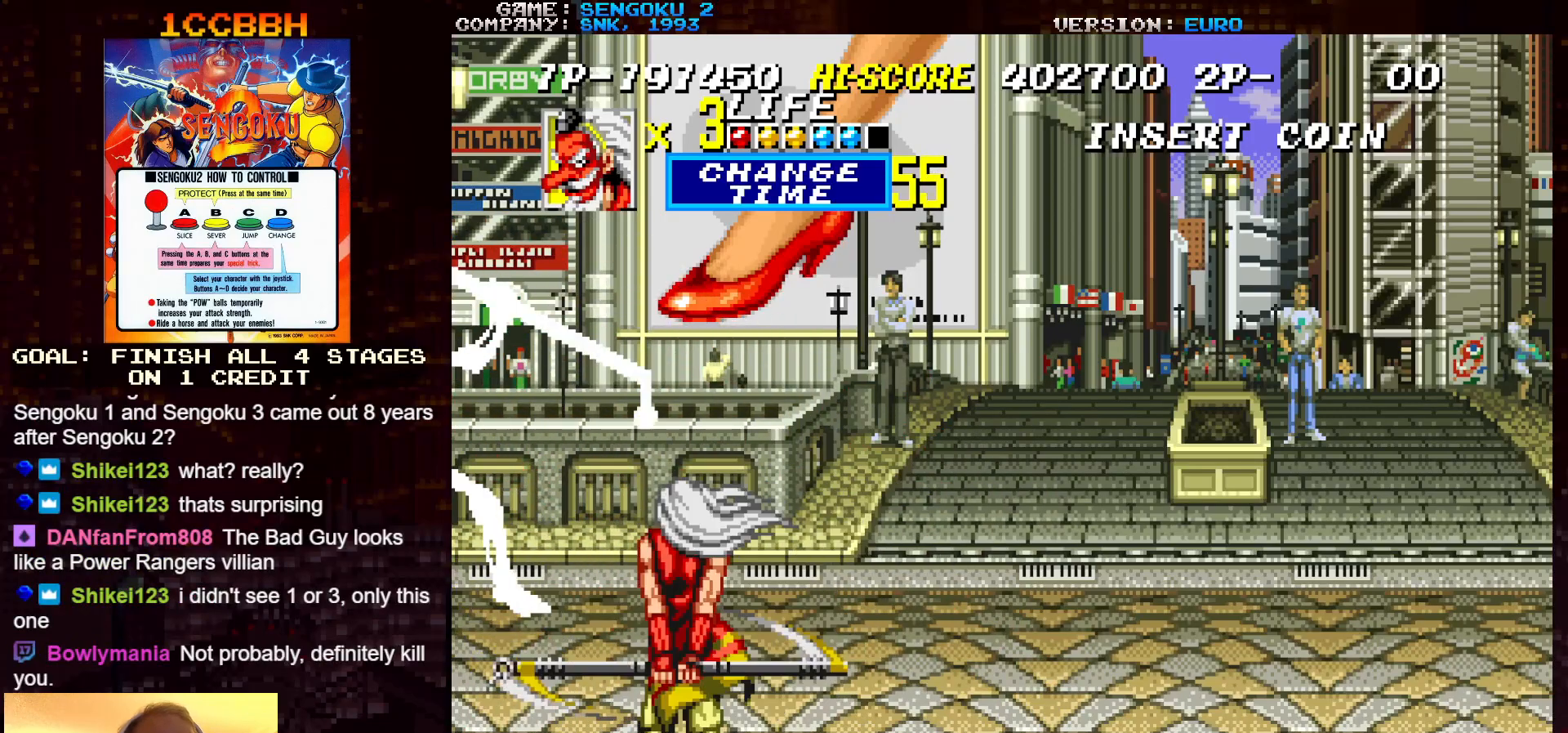
{"buttons": [], "left_stick": "right", "events": [[33, "TRIANGLE", "down"], [167, "TRIANGLE", "up"], [233, "TRIANGLE", "down"], [300, "TRIANGLE", "up"], [400, "left_stick", "right"]]}
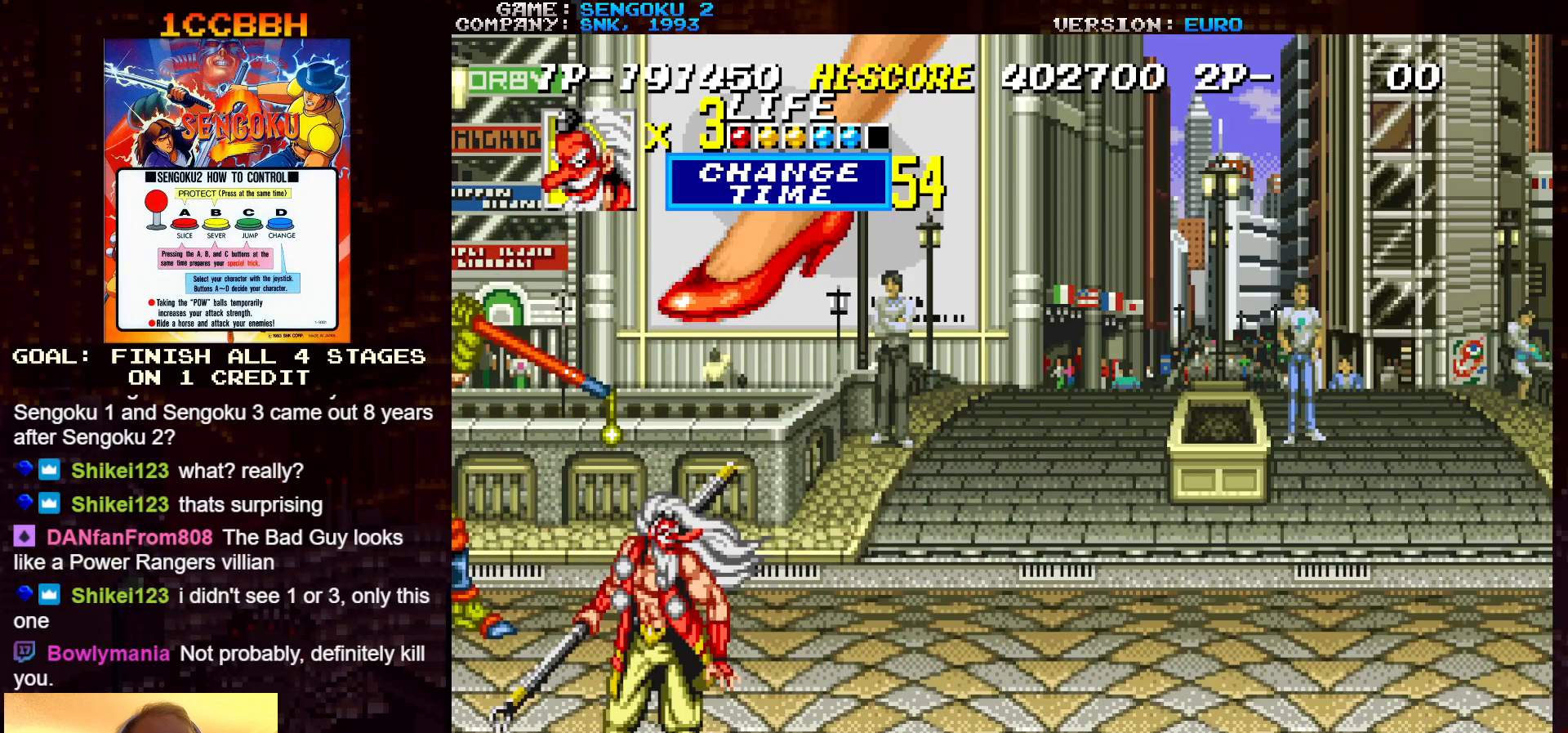
{"buttons": [], "left_stick": "center", "events": [[83, "left_stick", "center"], [133, "CROSS", "down"], [217, "CROSS", "up"], [300, "left_stick", "right"], [400, "CROSS", "down"], [400, "left_stick", "center"], [467, "CROSS", "up"]]}
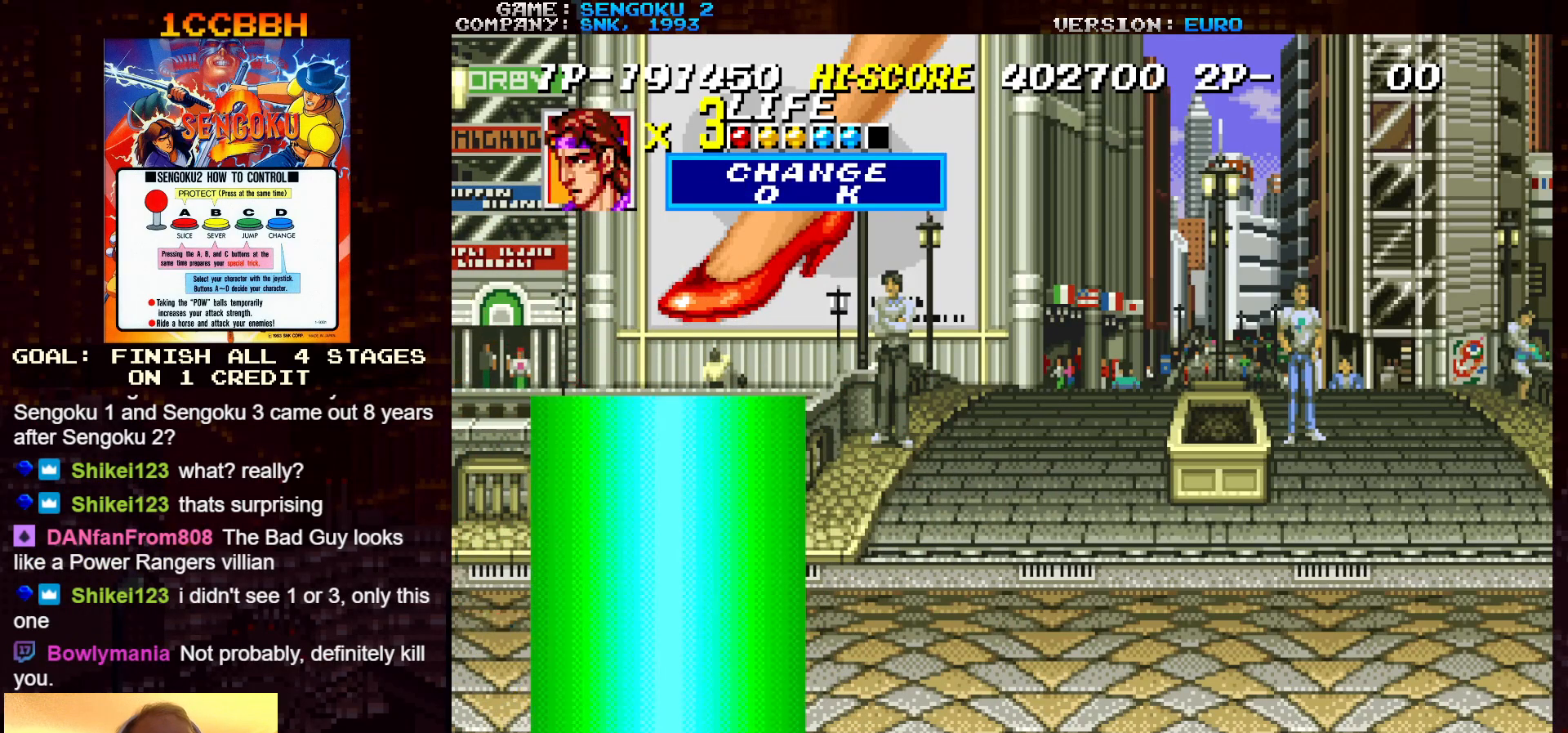
{"buttons": ["R1"], "left_stick": "right", "events": [[133, "left_stick", "right"], [467, "R1", "down"]]}
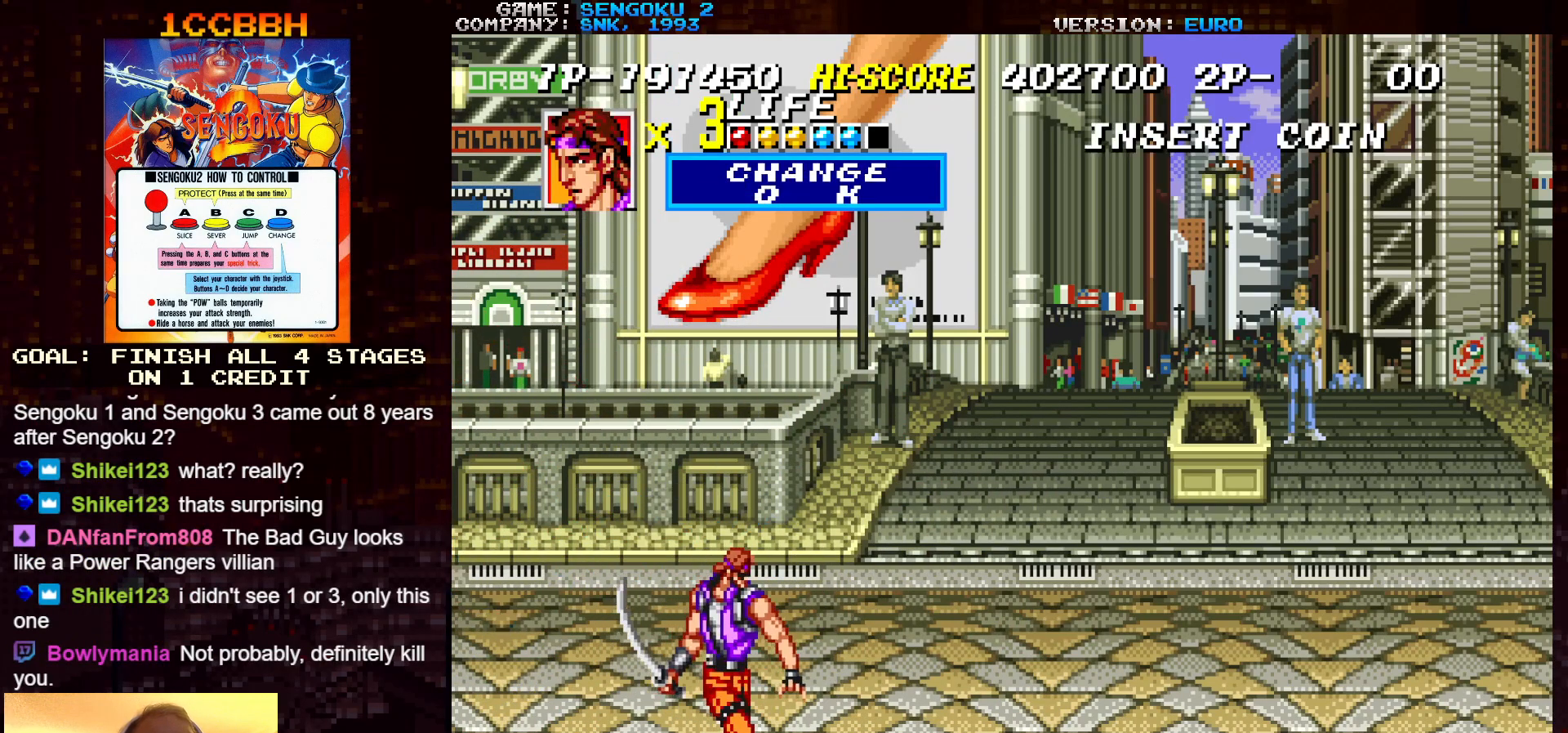
{"buttons": ["SQUARE", "R1"], "left_stick": "right", "events": [[400, "SQUARE", "down"]]}
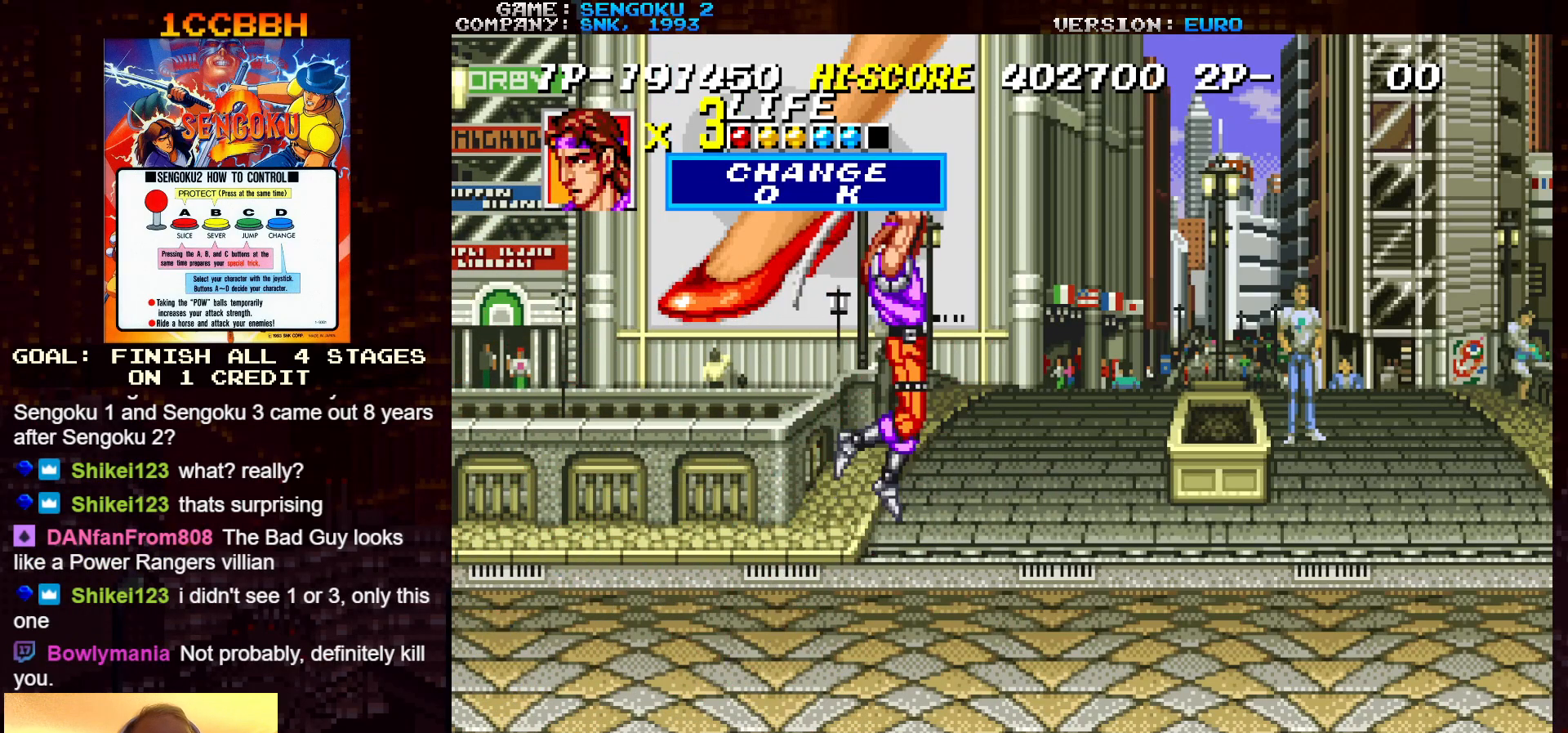
{"buttons": ["SQUARE", "TRIANGLE", "R1"], "left_stick": "center", "events": [[217, "TRIANGLE", "down"], [383, "left_stick", "center"]]}
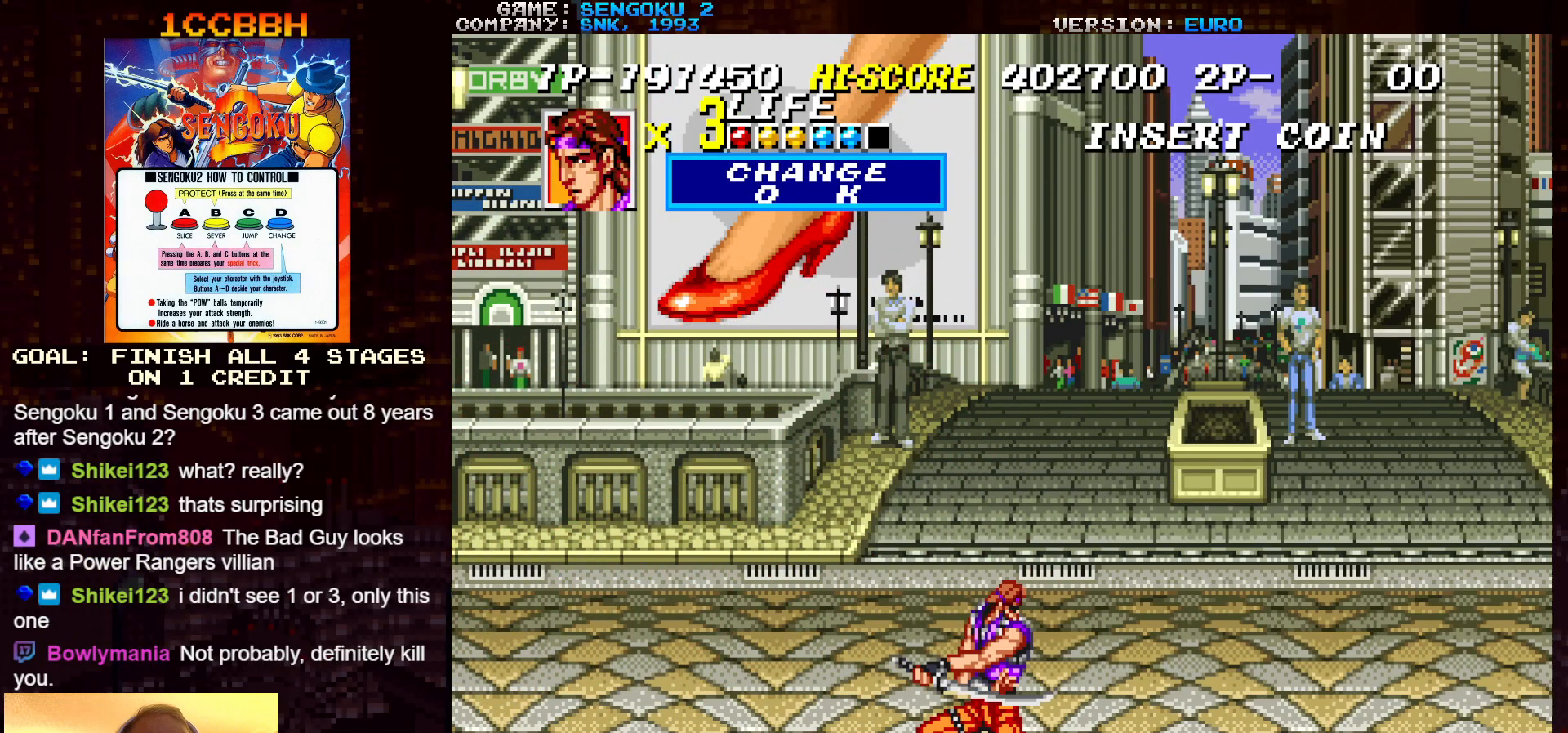
{"buttons": [], "left_stick": "center", "events": [[483, "R1", "up"], [483, "SQUARE", "up"], [500, "TRIANGLE", "up"]]}
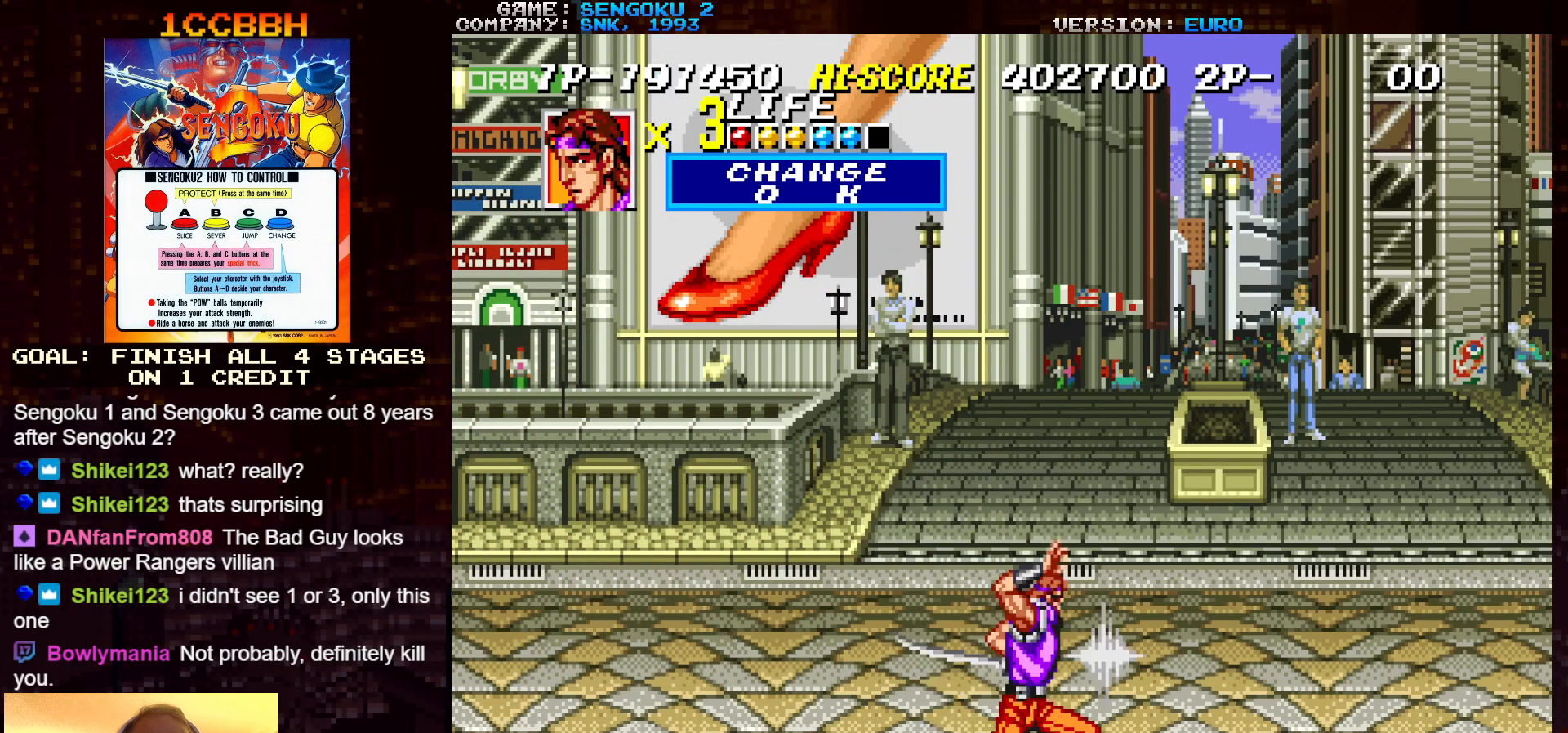
{"buttons": [], "left_stick": "right", "events": [[217, "left_stick", "right"]]}
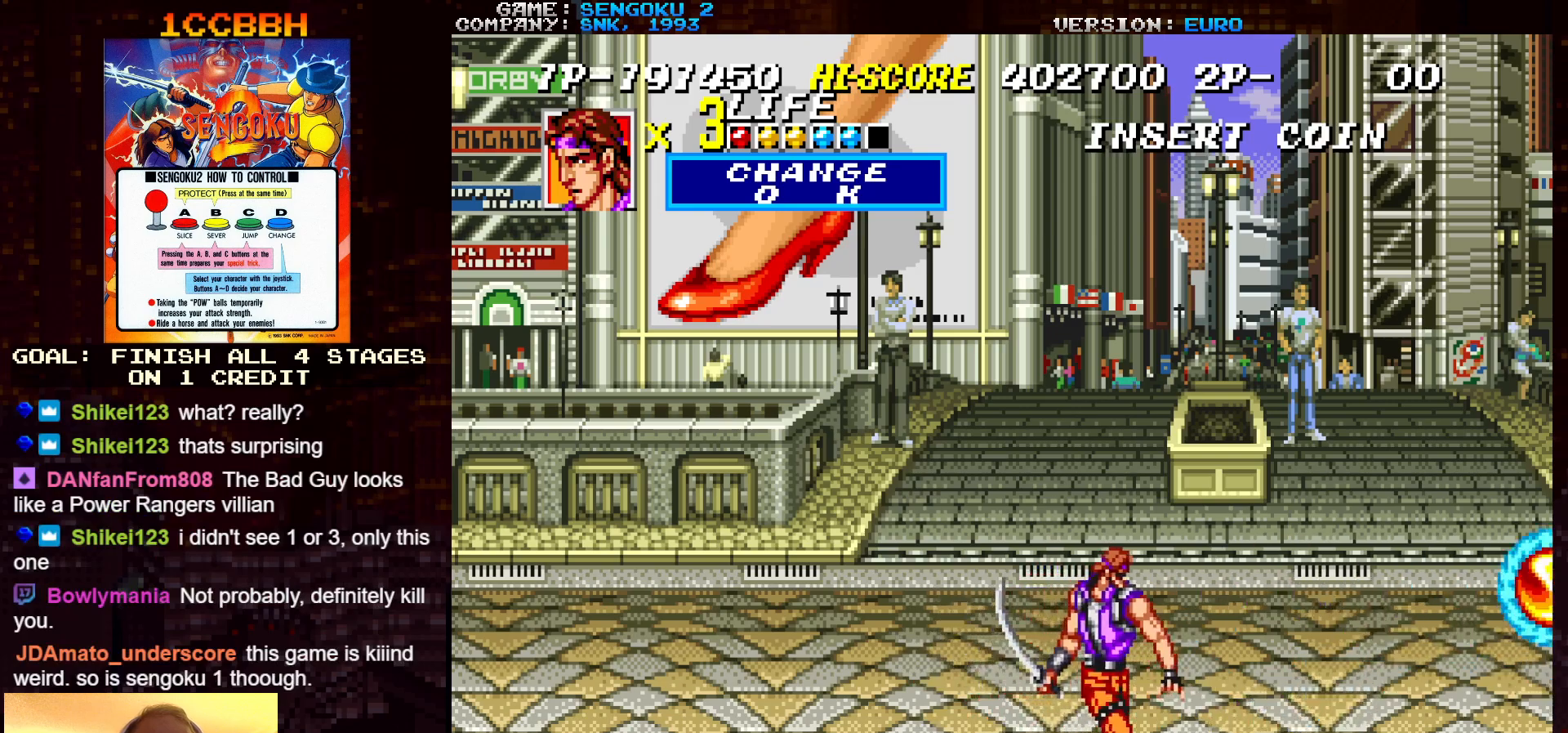
{"buttons": [], "left_stick": "left", "events": [[200, "left_stick", "left"]]}
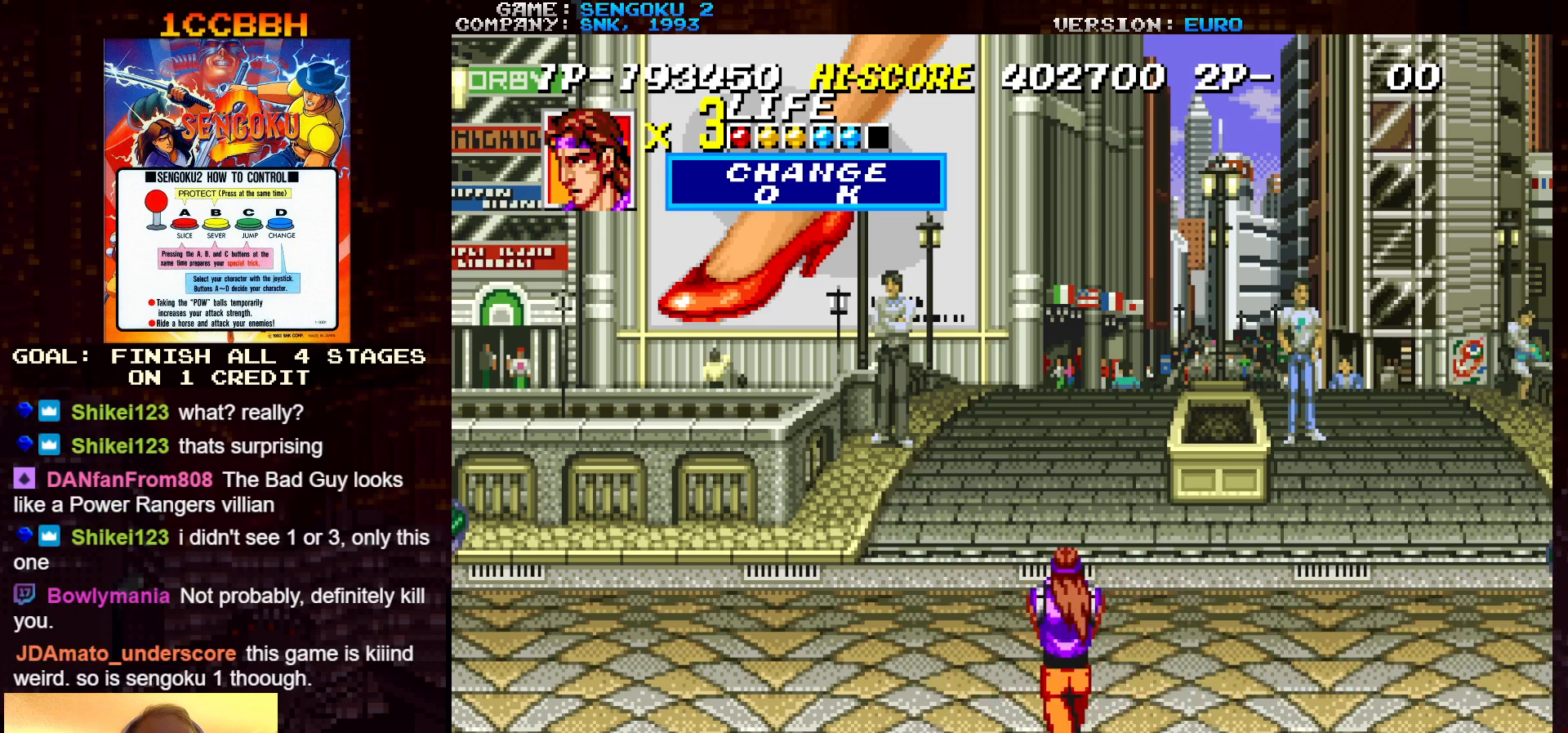
{"buttons": [], "left_stick": "center", "events": [[400, "left_stick", "center"]]}
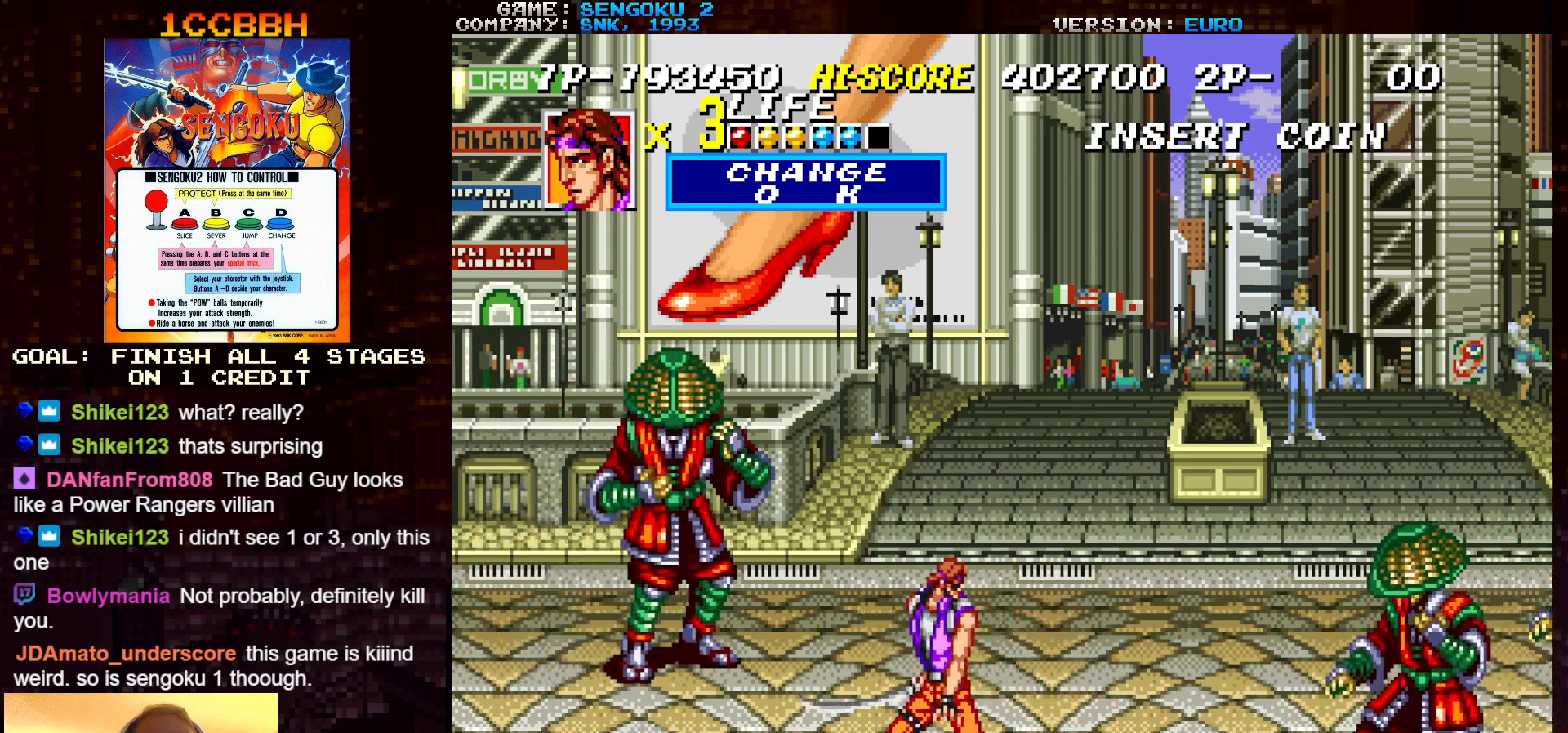
{"buttons": [], "left_stick": "center", "events": [[50, "left_stick", "right"], [67, "TRIANGLE", "down"], [150, "TRIANGLE", "up"], [217, "TRIANGLE", "down"], [217, "left_stick", "center"], [267, "TRIANGLE", "up"], [300, "TRIANGLE", "down"], [317, "TRIANGLE", "up"], [367, "TRIANGLE", "down"], [417, "TRIANGLE", "up"], [433, "TRIANGLE", "down"], [483, "TRIANGLE", "up"]]}
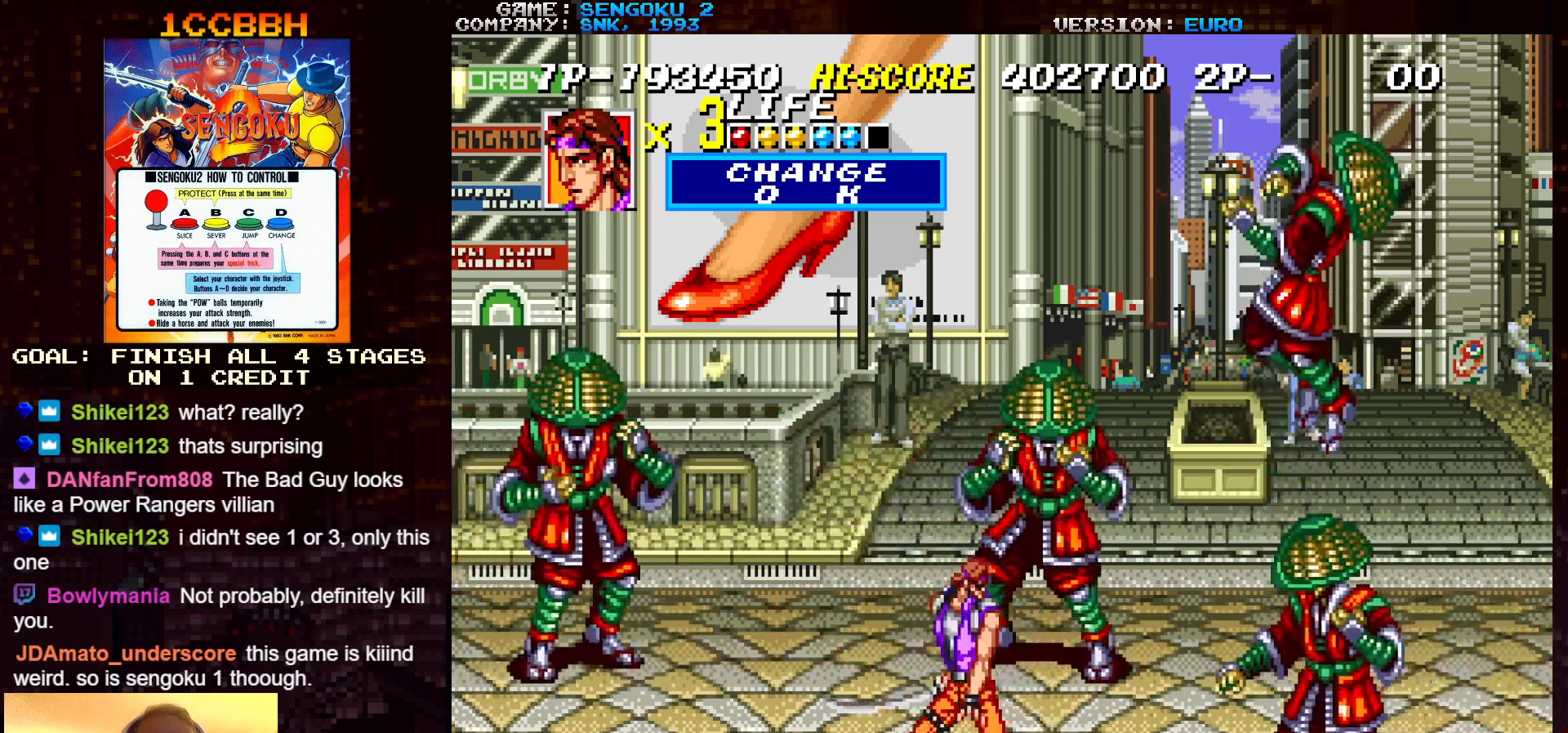
{"buttons": ["SQUARE", "TRIANGLE", "R1"], "left_stick": "center", "events": [[33, "TRIANGLE", "down"], [50, "TRIANGLE", "up"], [100, "TRIANGLE", "down"], [117, "TRIANGLE", "up"], [167, "TRIANGLE", "down"], [217, "TRIANGLE", "up"], [267, "TRIANGLE", "down"], [283, "R1", "down"], [283, "SQUARE", "down"]]}
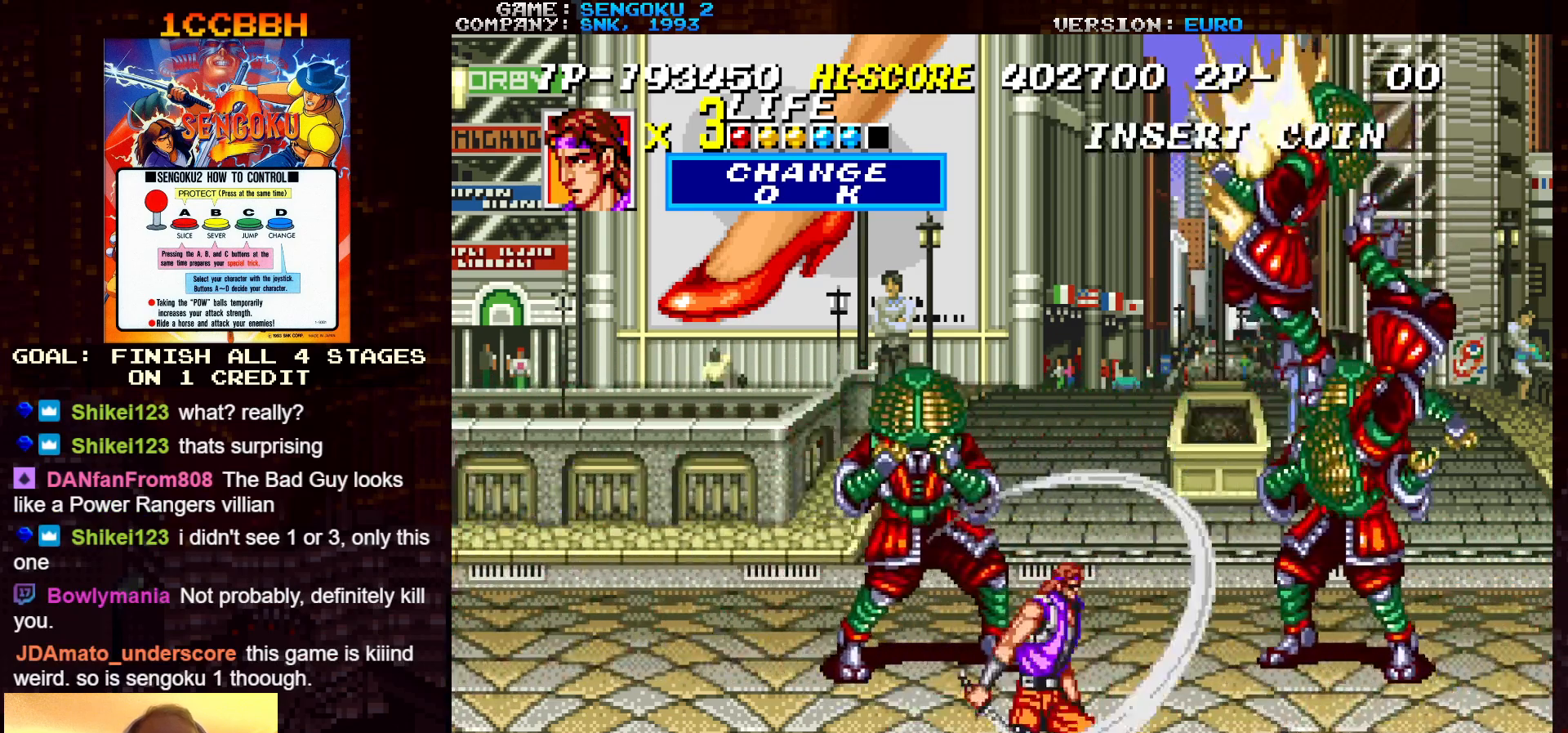
{"buttons": ["SQUARE", "TRIANGLE", "R1"], "left_stick": "center", "events": []}
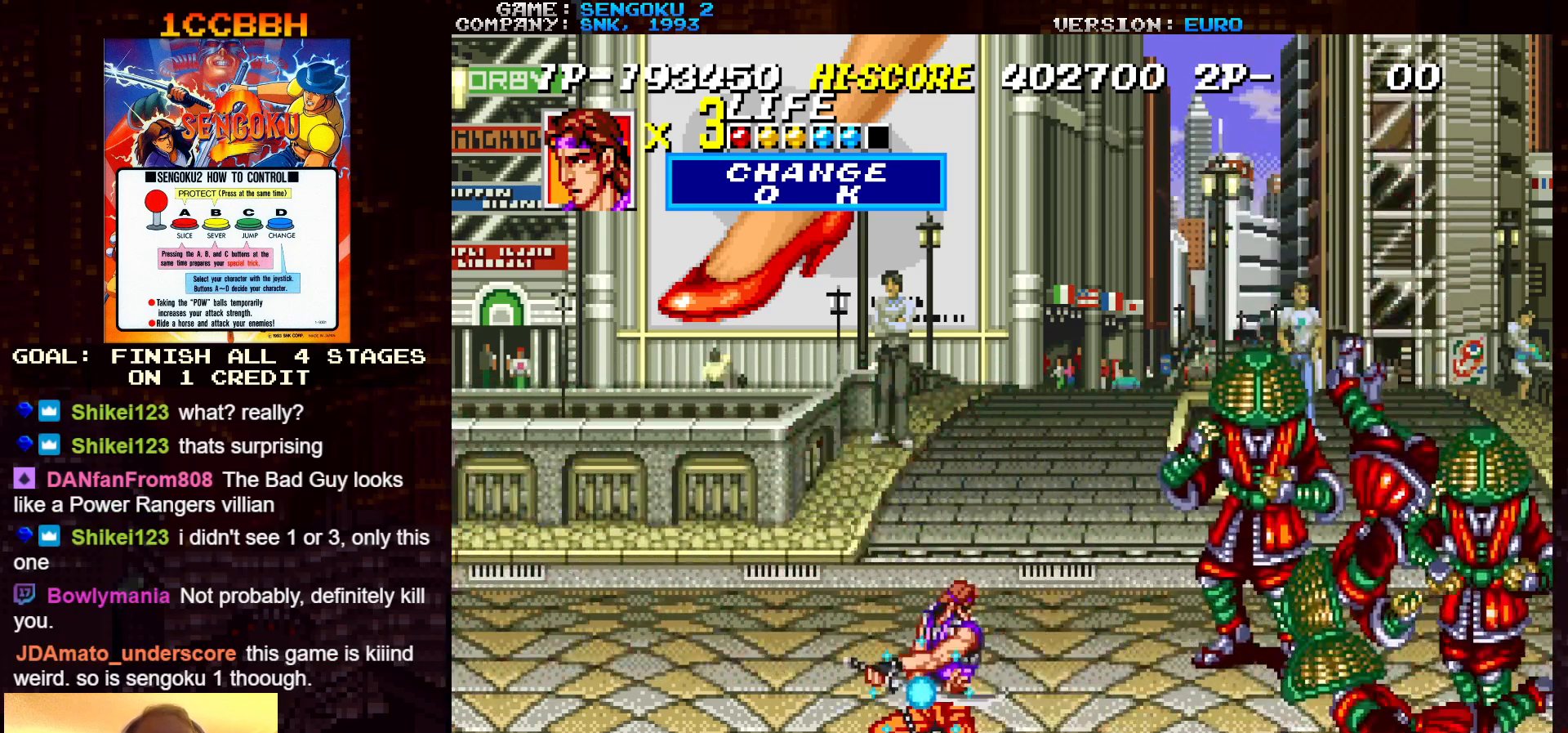
{"buttons": ["SQUARE", "TRIANGLE", "R1"], "left_stick": "center", "events": [[333, "R1", "up"], [333, "SQUARE", "up"], [333, "TRIANGLE", "up"], [417, "R1", "down"], [417, "SQUARE", "down"], [417, "TRIANGLE", "down"]]}
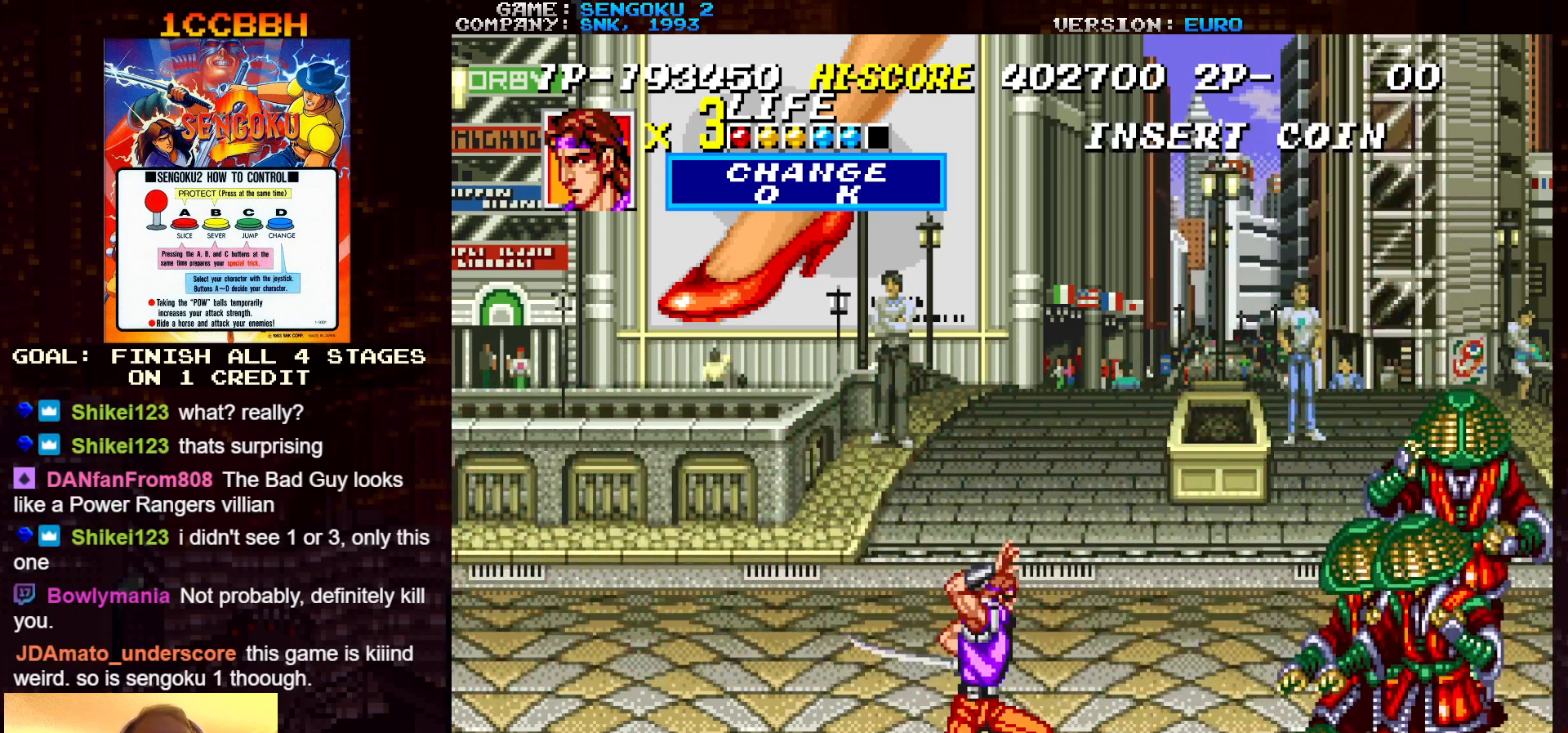
{"buttons": [], "left_stick": "center", "events": [[467, "R1", "up"], [467, "SQUARE", "up"], [467, "TRIANGLE", "up"]]}
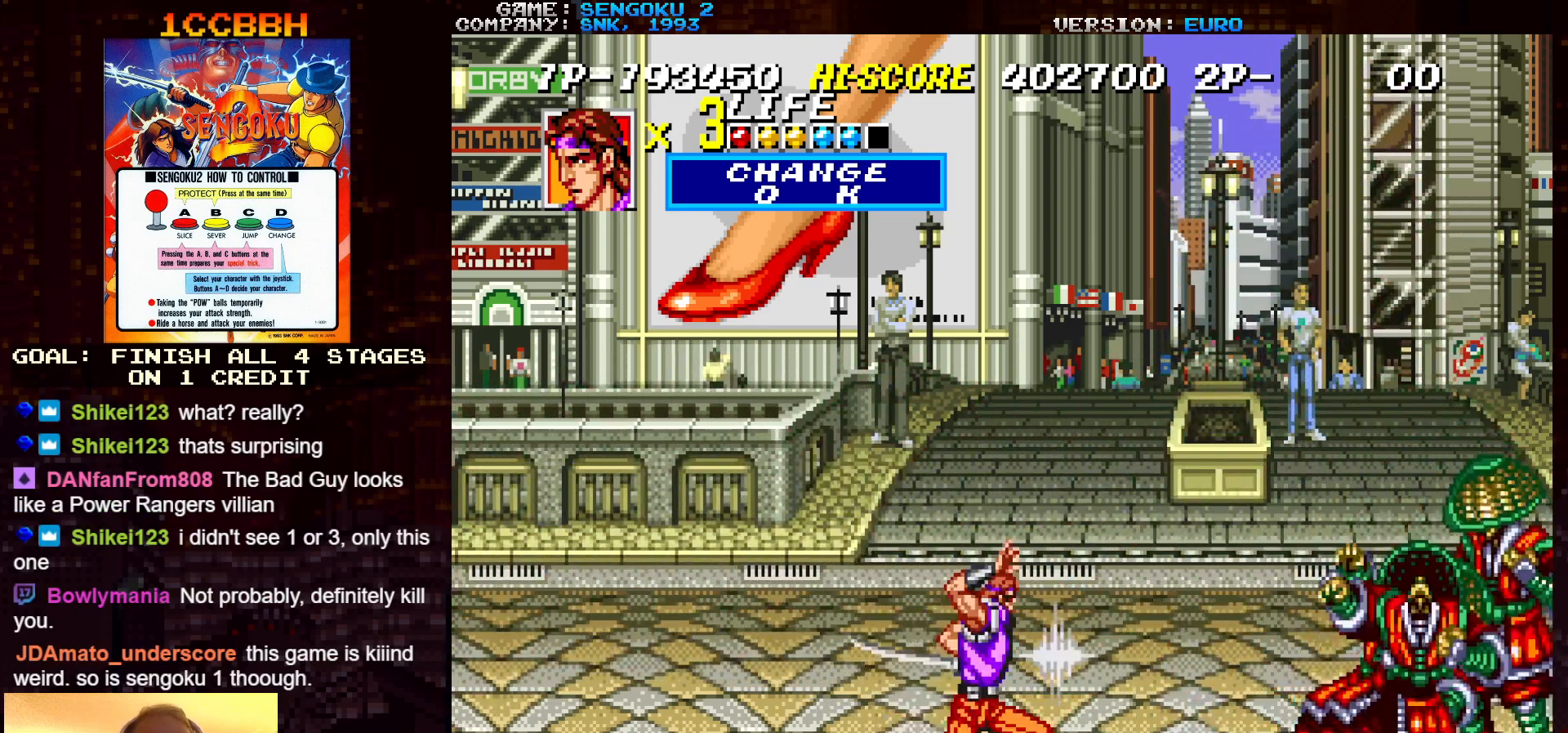
{"buttons": ["SQUARE", "TRIANGLE", "R1"], "left_stick": "center", "events": [[33, "R1", "down"], [33, "SQUARE", "down"], [33, "TRIANGLE", "down"]]}
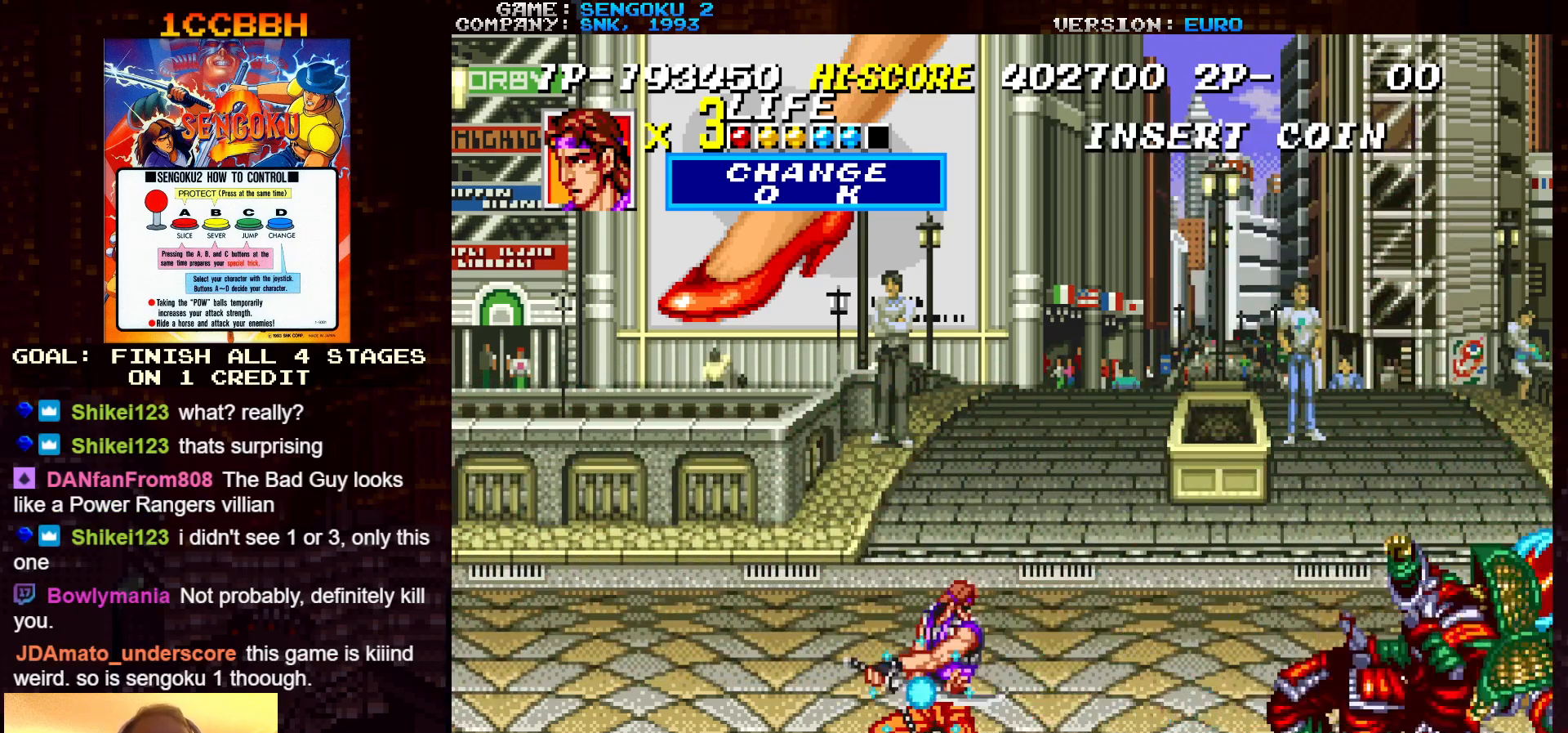
{"buttons": ["SQUARE", "TRIANGLE", "R1"], "left_stick": "center", "events": [[300, "R1", "up"], [300, "SQUARE", "up"], [300, "TRIANGLE", "up"], [400, "R1", "down"], [400, "SQUARE", "down"], [400, "TRIANGLE", "down"]]}
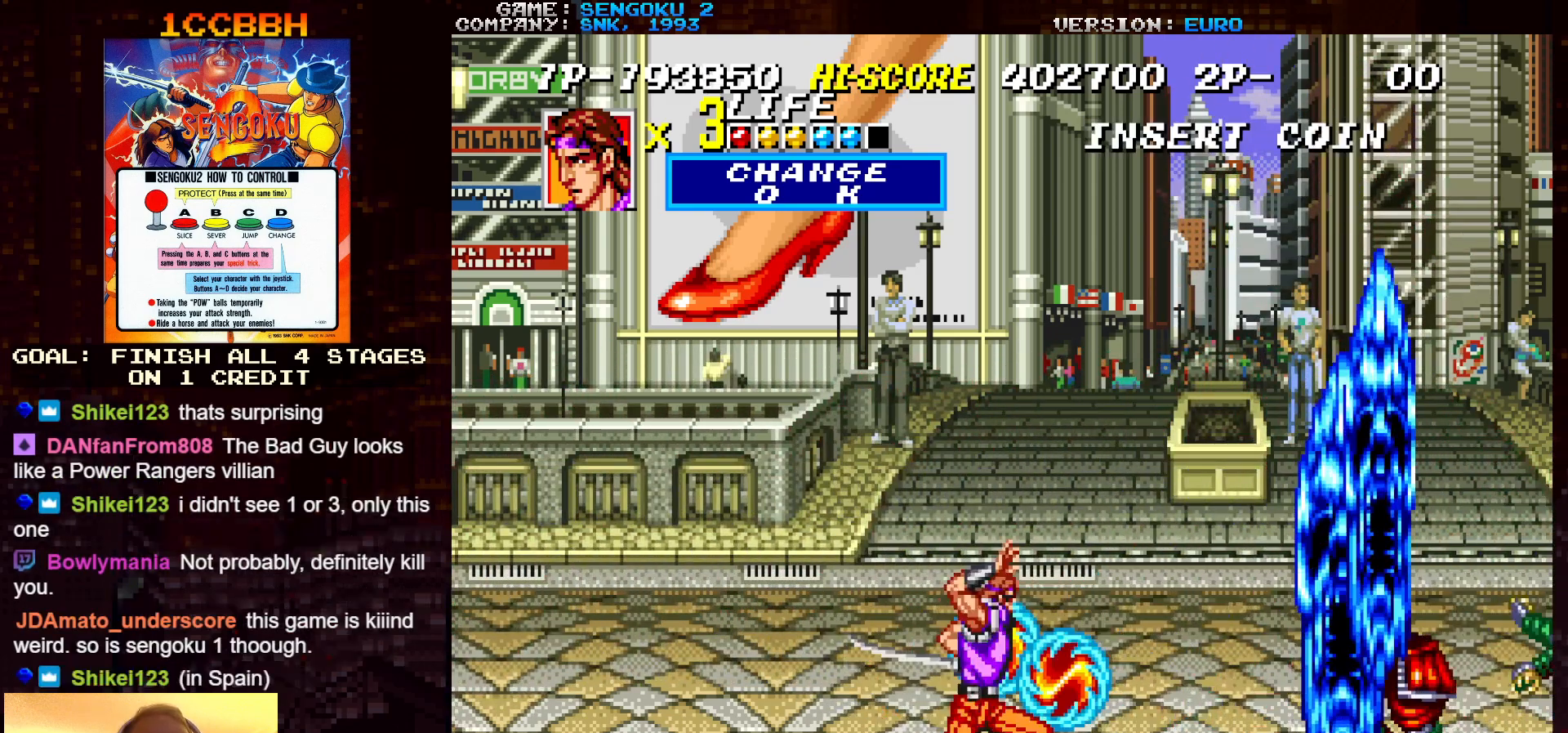
{"buttons": ["SQUARE", "TRIANGLE", "R1"], "left_stick": "center", "events": []}
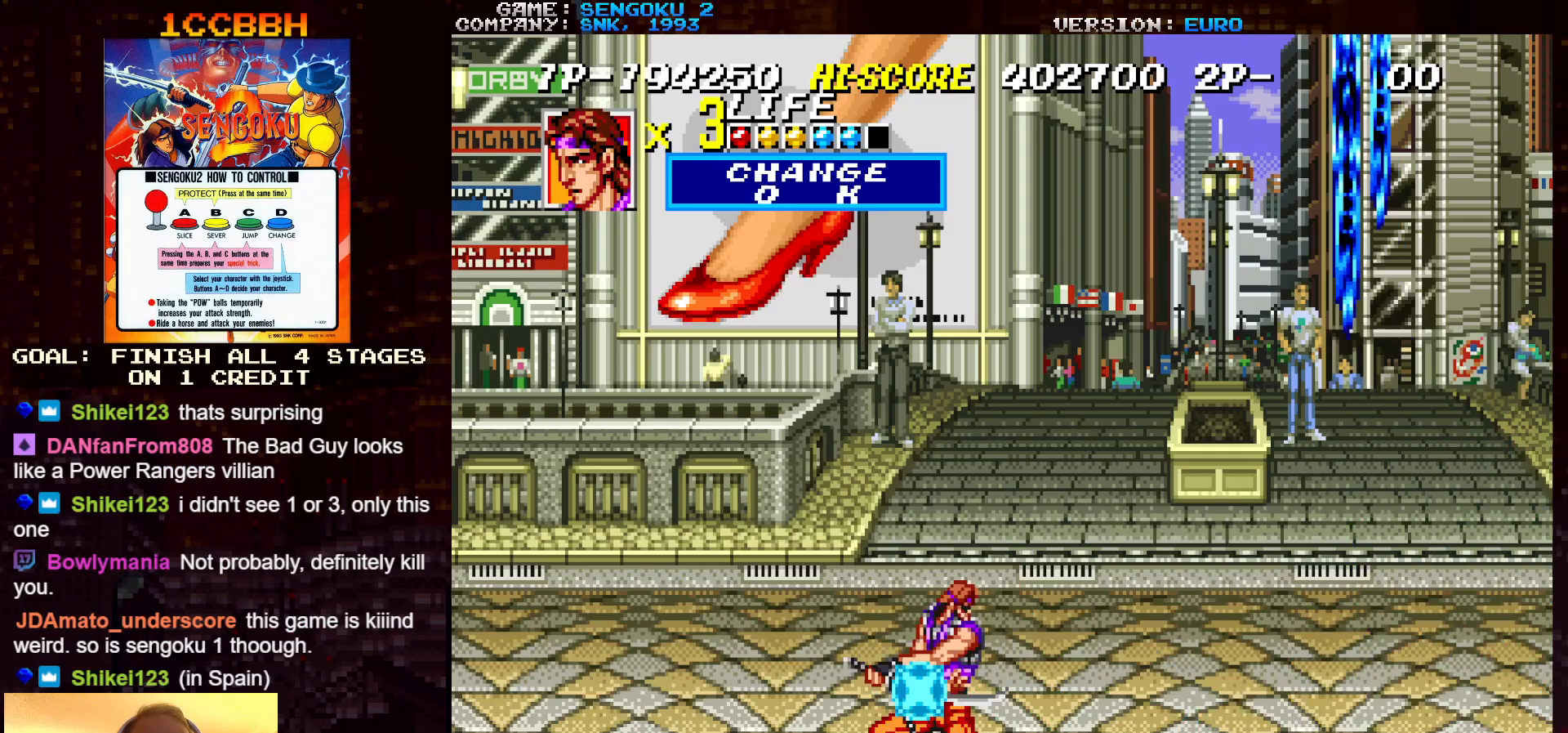
{"buttons": ["SQUARE", "TRIANGLE", "R1"], "left_stick": "center", "events": [[100, "left_stick", "left"], [300, "left_stick", "center"]]}
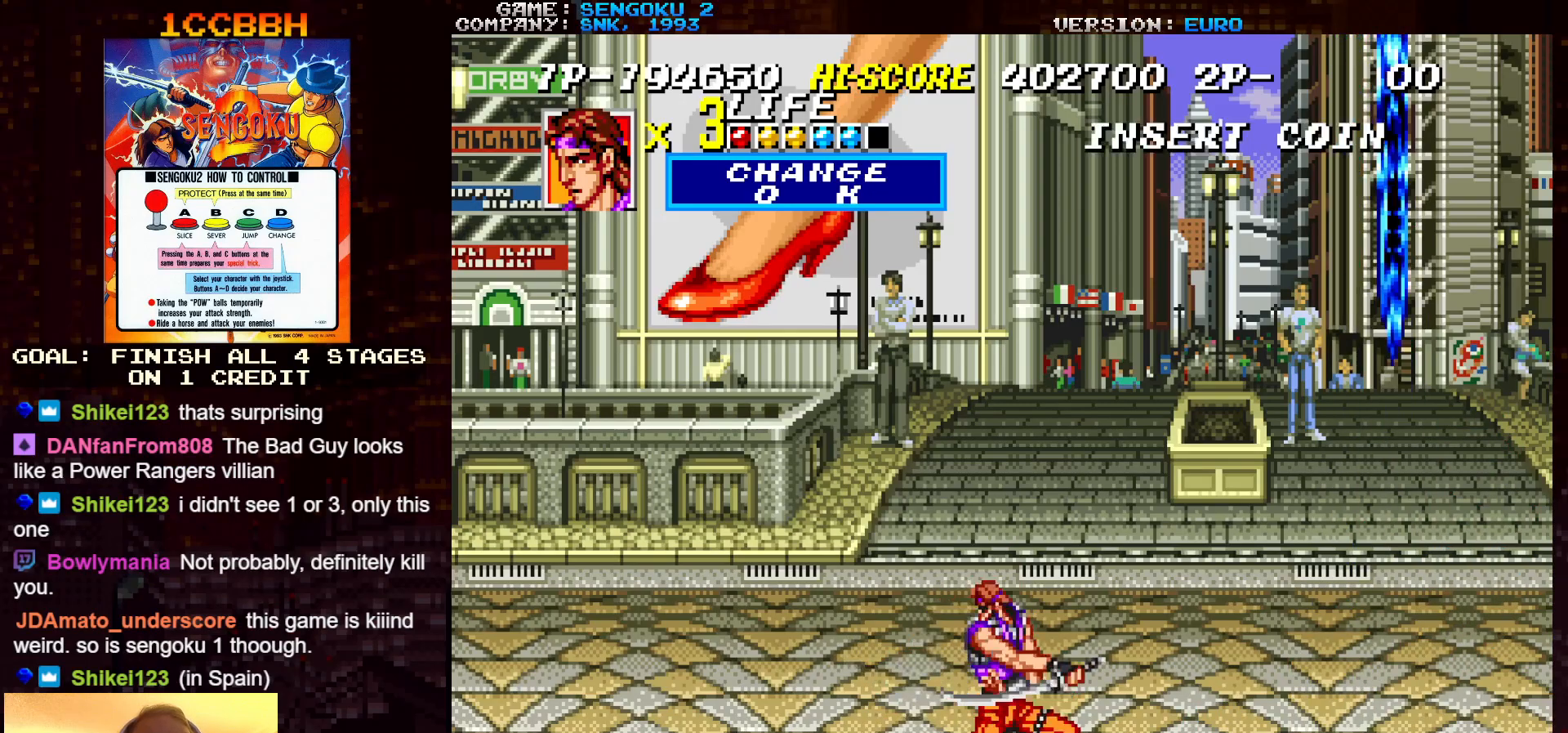
{"buttons": [], "left_stick": "right", "events": [[200, "left_stick", "right"], [283, "SQUARE", "up"], [283, "TRIANGLE", "up"], [300, "R1", "up"]]}
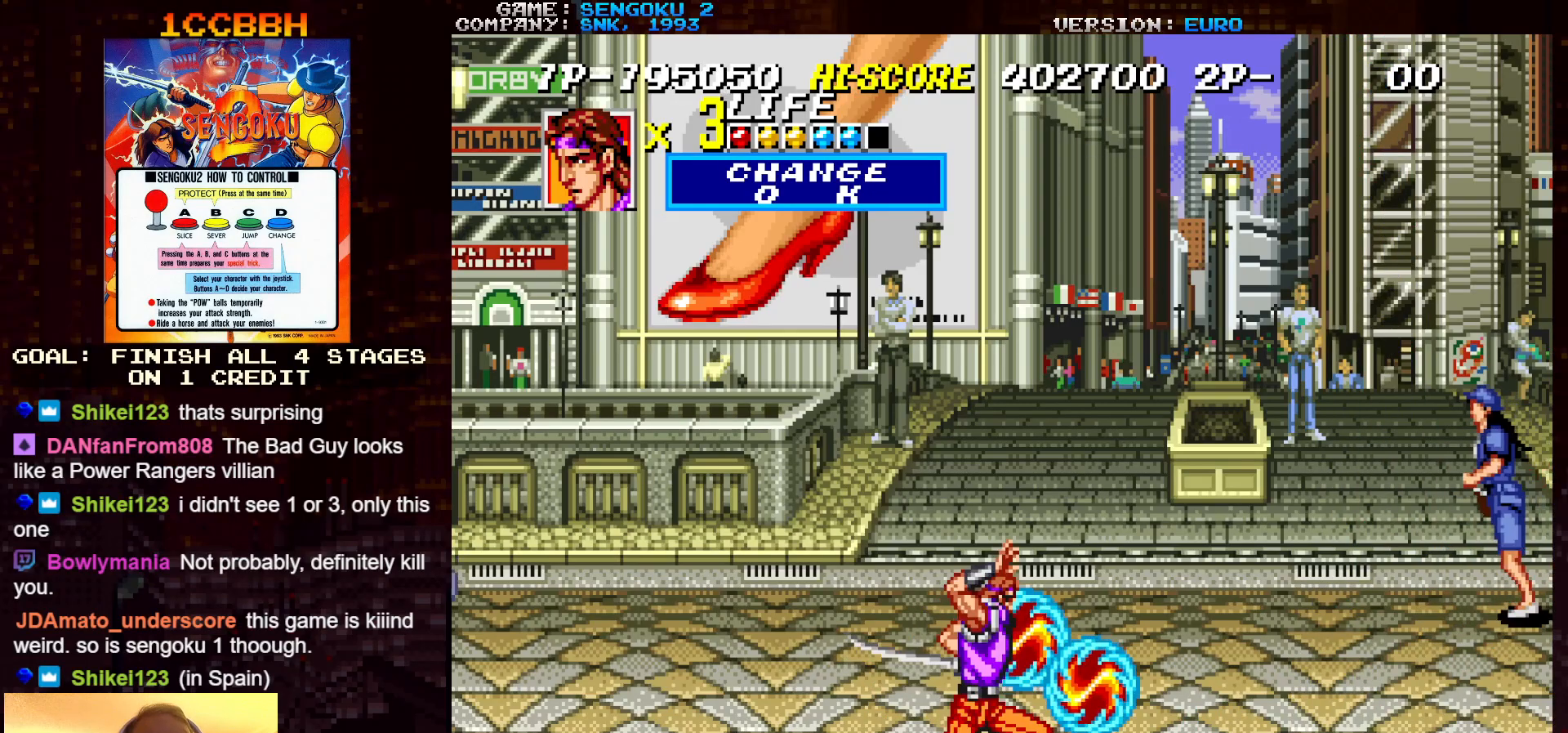
{"buttons": [], "left_stick": "down-right", "events": [[283, "left_stick", "up-right"], [483, "left_stick", "down-right"]]}
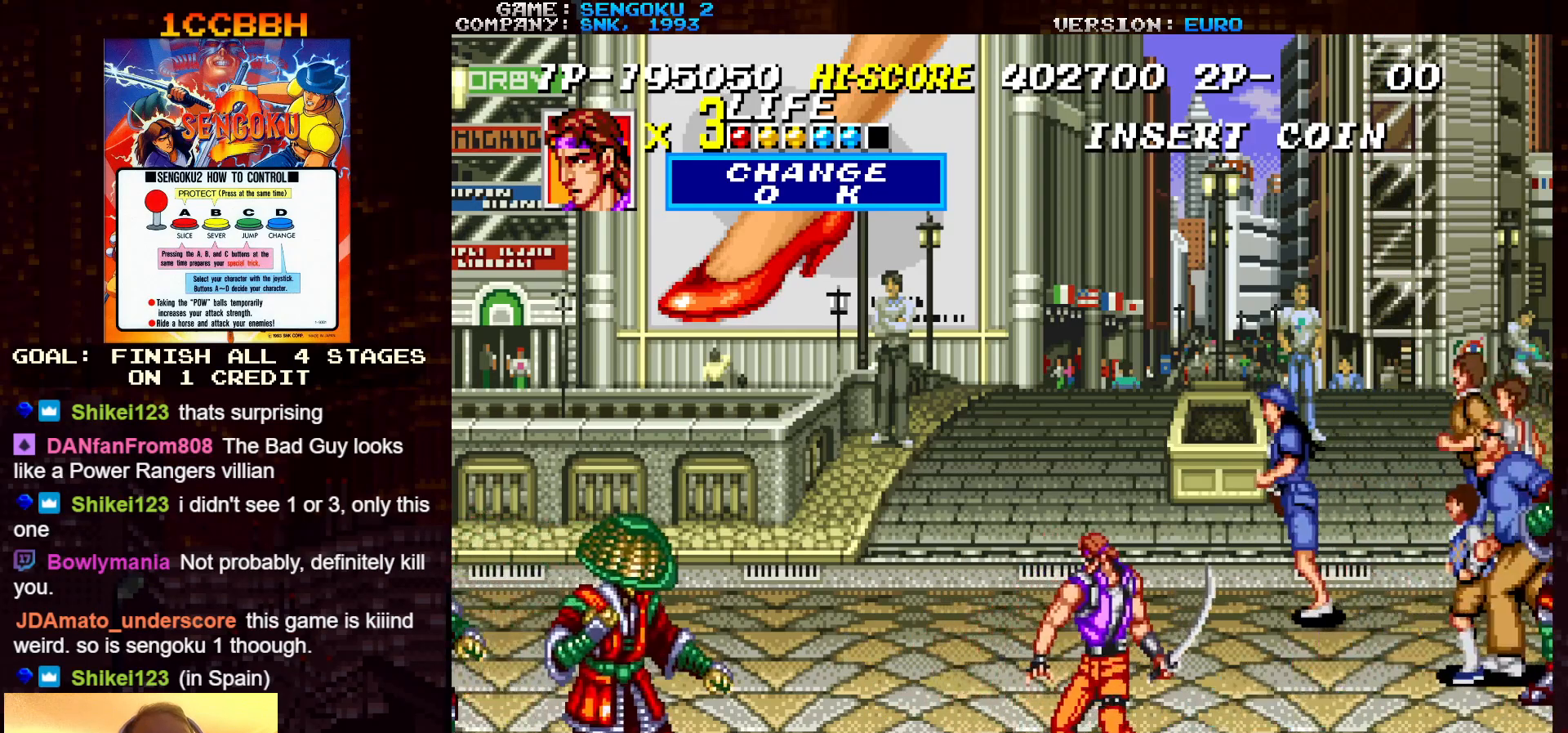
{"buttons": [], "left_stick": "center", "events": [[133, "left_stick", "left"], [150, "TRIANGLE", "down"], [217, "TRIANGLE", "up"], [233, "left_stick", "center"], [283, "TRIANGLE", "down"], [350, "TRIANGLE", "up"], [417, "TRIANGLE", "down"], [500, "TRIANGLE", "up"]]}
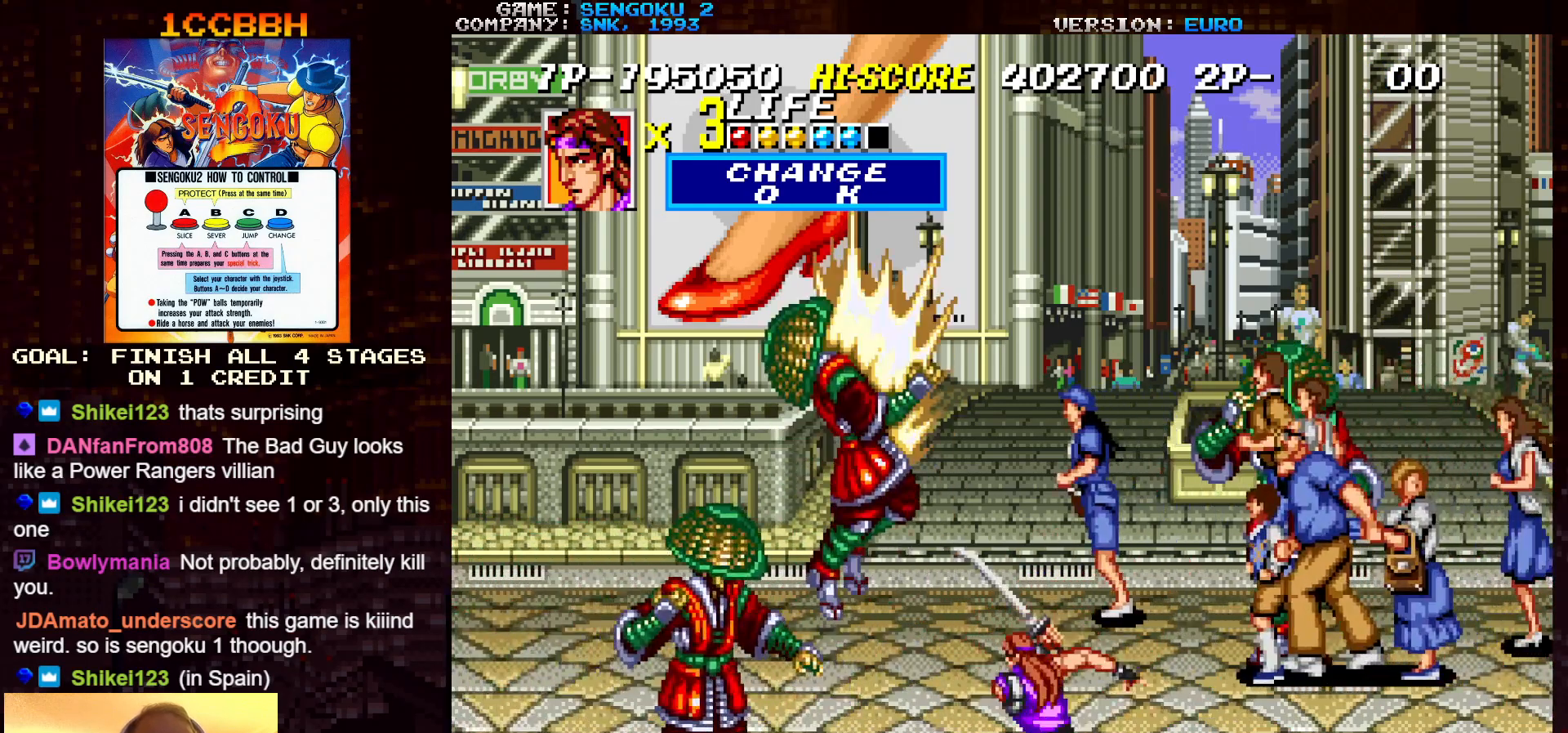
{"buttons": ["SQUARE", "TRIANGLE", "R1"], "left_stick": "center", "events": [[83, "TRIANGLE", "down"], [133, "TRIANGLE", "up"], [217, "TRIANGLE", "down"], [267, "TRIANGLE", "up"], [300, "TRIANGLE", "down"], [350, "TRIANGLE", "up"], [367, "TRIANGLE", "down"], [433, "R1", "down"], [433, "SQUARE", "down"]]}